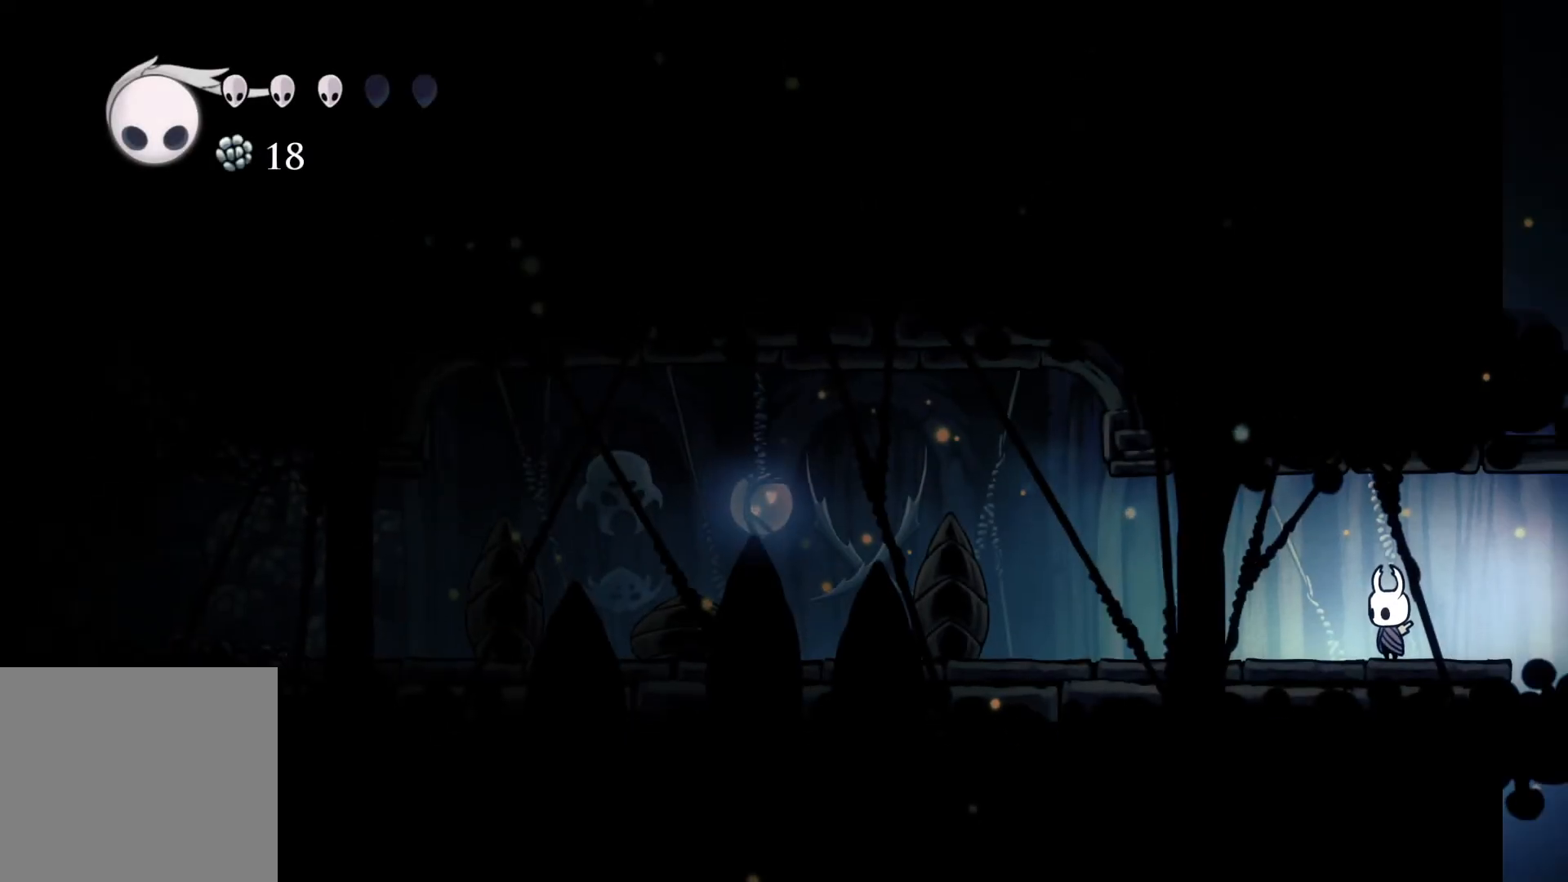
Gameplay with a controller (Xbox layout); each line is a JSON object with the inputs held at the frame after it. "events" lists button and stick changes between this image and that frame as [ms after this image, input, new state], when the widget could be followed in between.
{"buttons": [], "left_stick": "center", "right_stick": "center", "events": []}
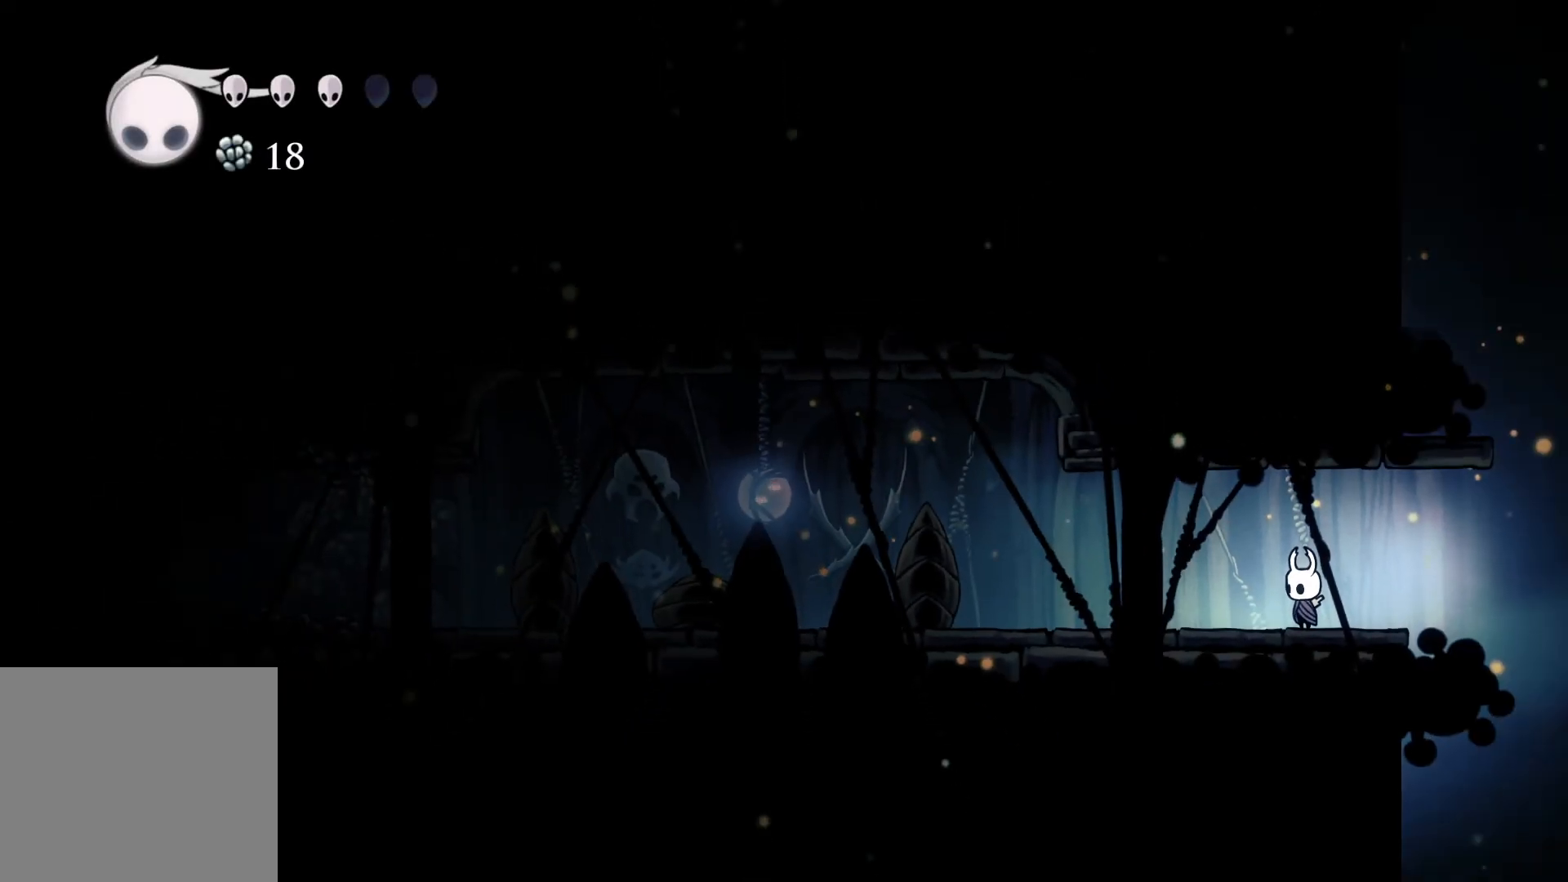
{"buttons": [], "left_stick": "center", "right_stick": "center", "events": []}
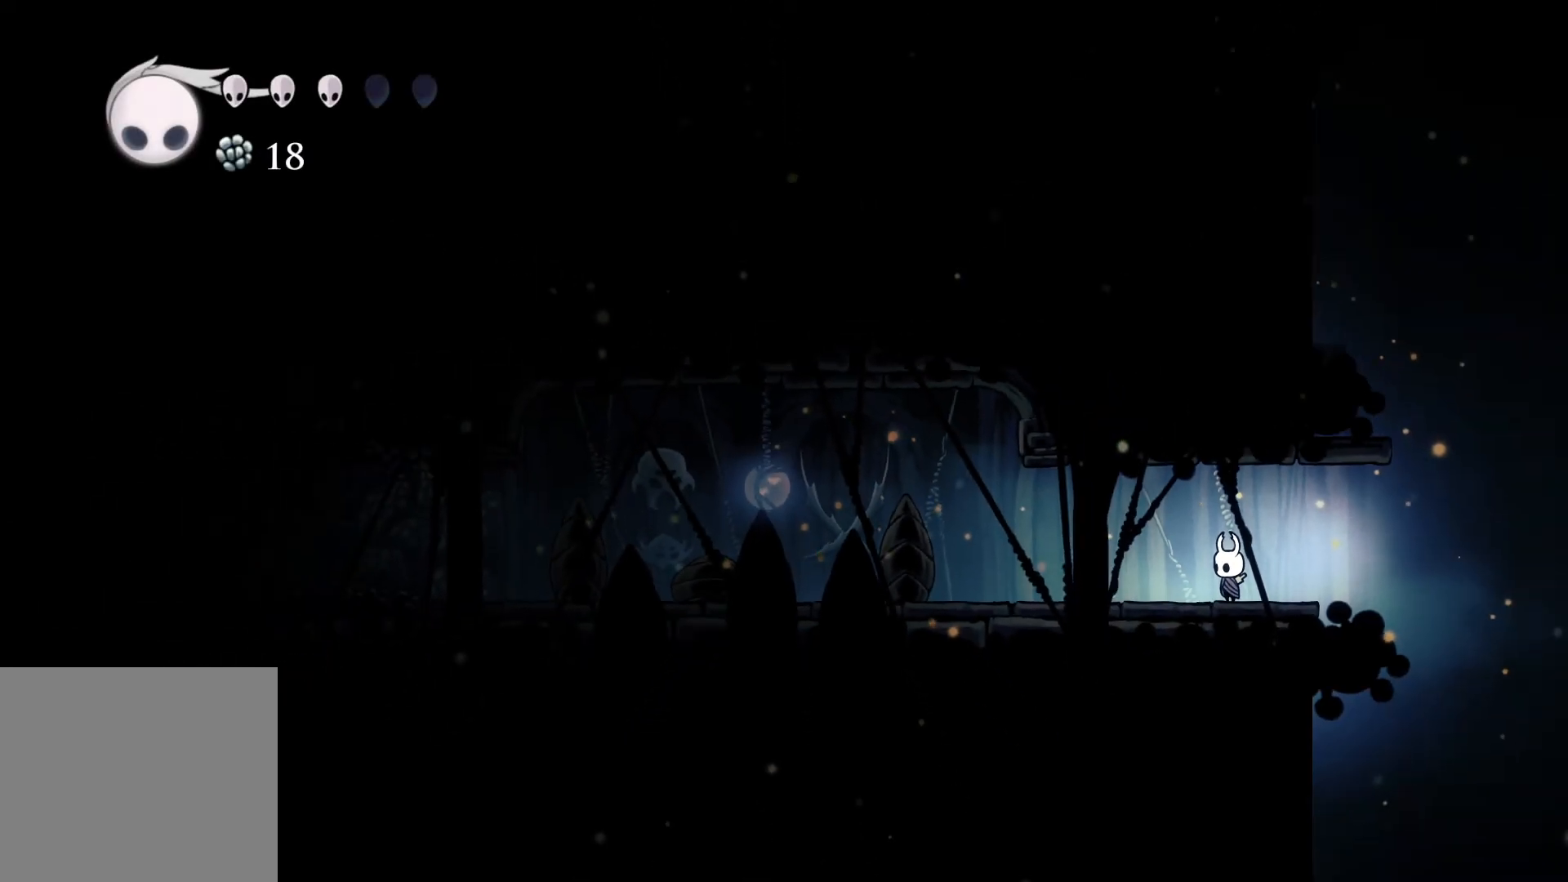
{"buttons": ["L1"], "left_stick": "right", "right_stick": "center", "events": [[183, "left_stick", "right"], [500, "L1", "down"]]}
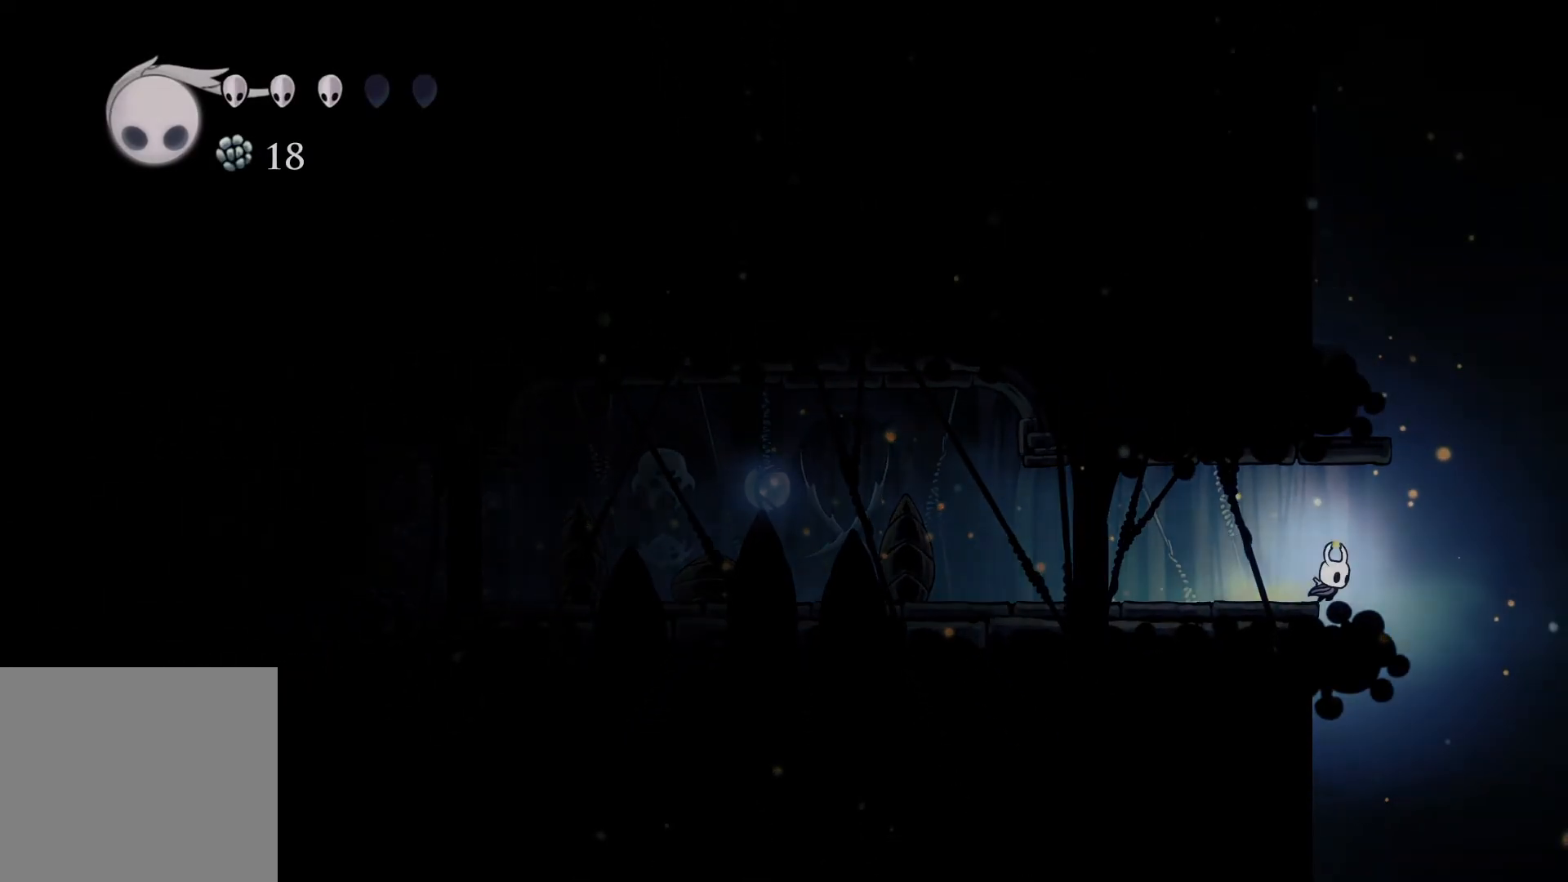
{"buttons": [], "left_stick": "center", "right_stick": "center", "events": [[50, "L1", "up"], [150, "L1", "down"], [200, "left_stick", "center"], [217, "L1", "up"], [300, "L1", "down"], [333, "L1", "up"]]}
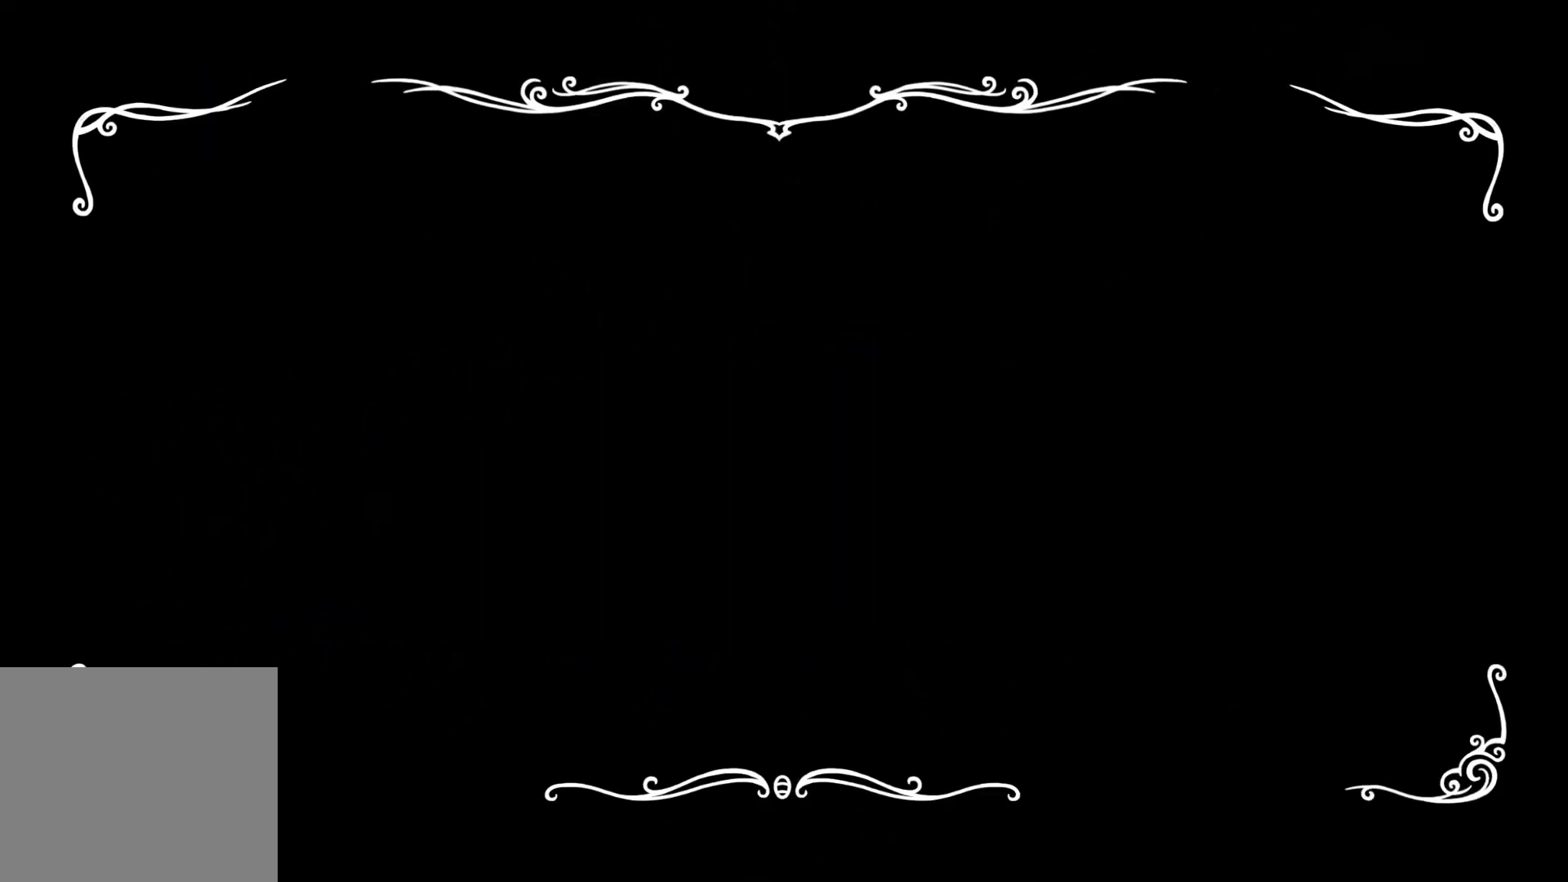
{"buttons": [], "left_stick": "left", "right_stick": "center", "events": [[33, "left_stick", "left"]]}
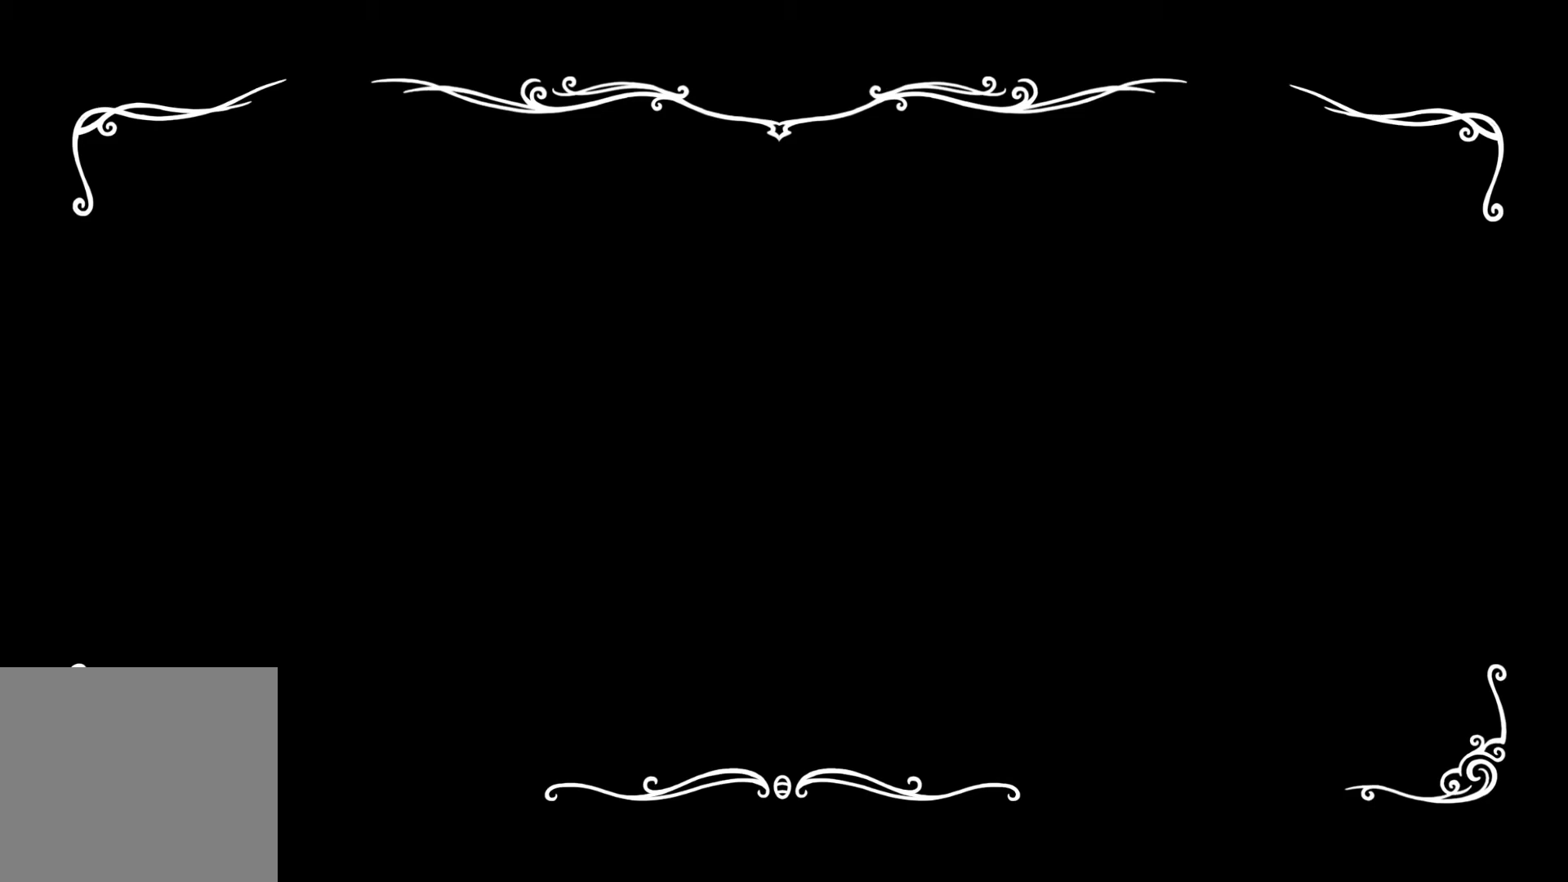
{"buttons": [], "left_stick": "left", "right_stick": "center", "events": []}
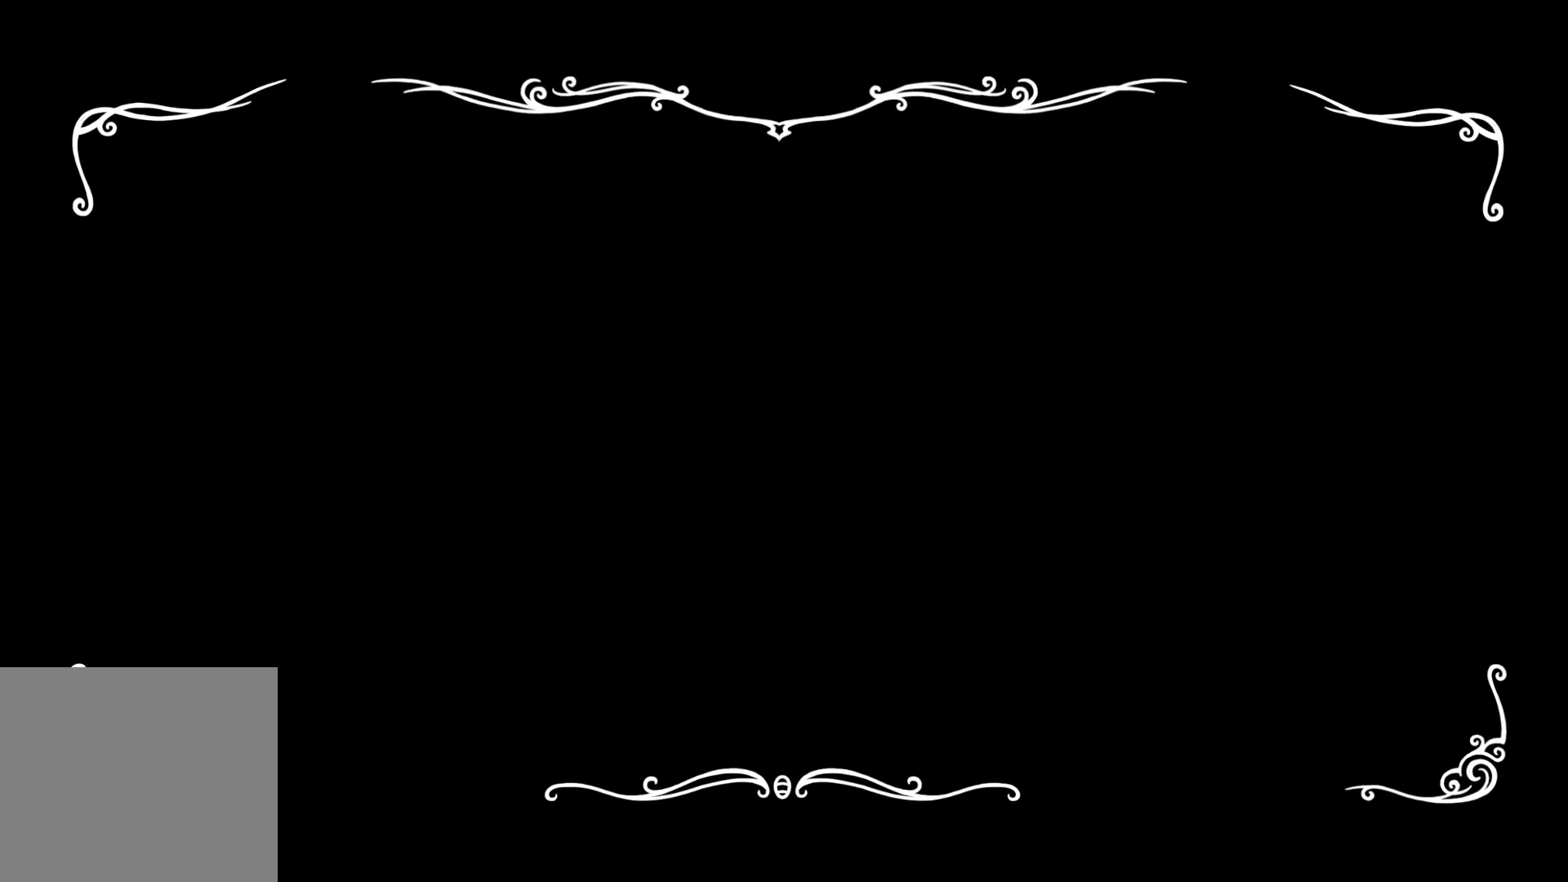
{"buttons": [], "left_stick": "left", "right_stick": "center", "events": [[183, "SELECT", "down"], [483, "SELECT", "up"]]}
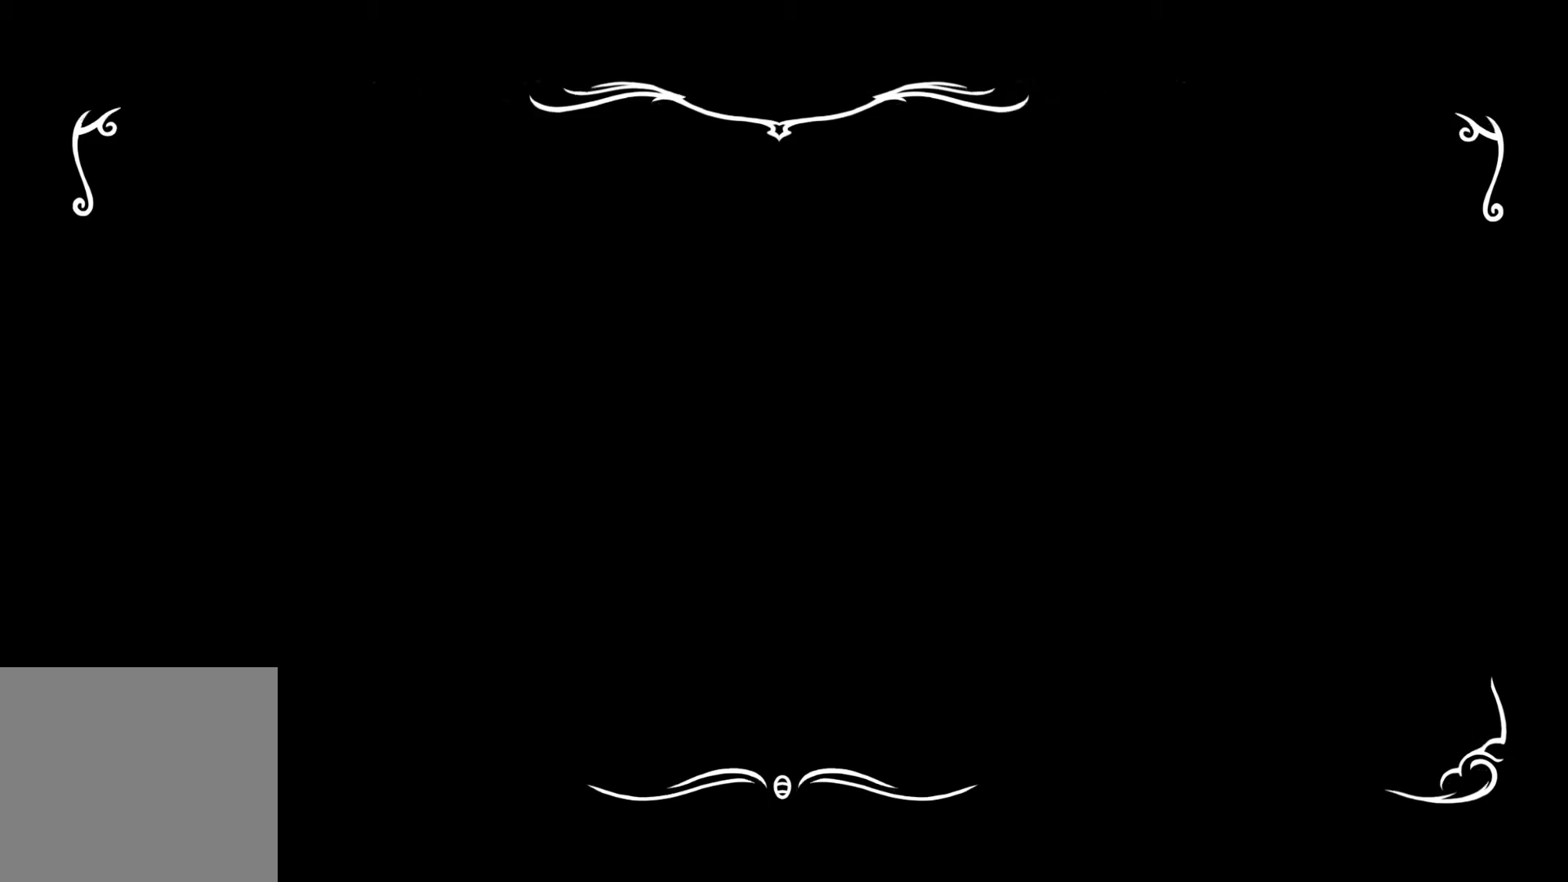
{"buttons": [], "left_stick": "down-right", "right_stick": "center", "events": [[433, "left_stick", "down-right"]]}
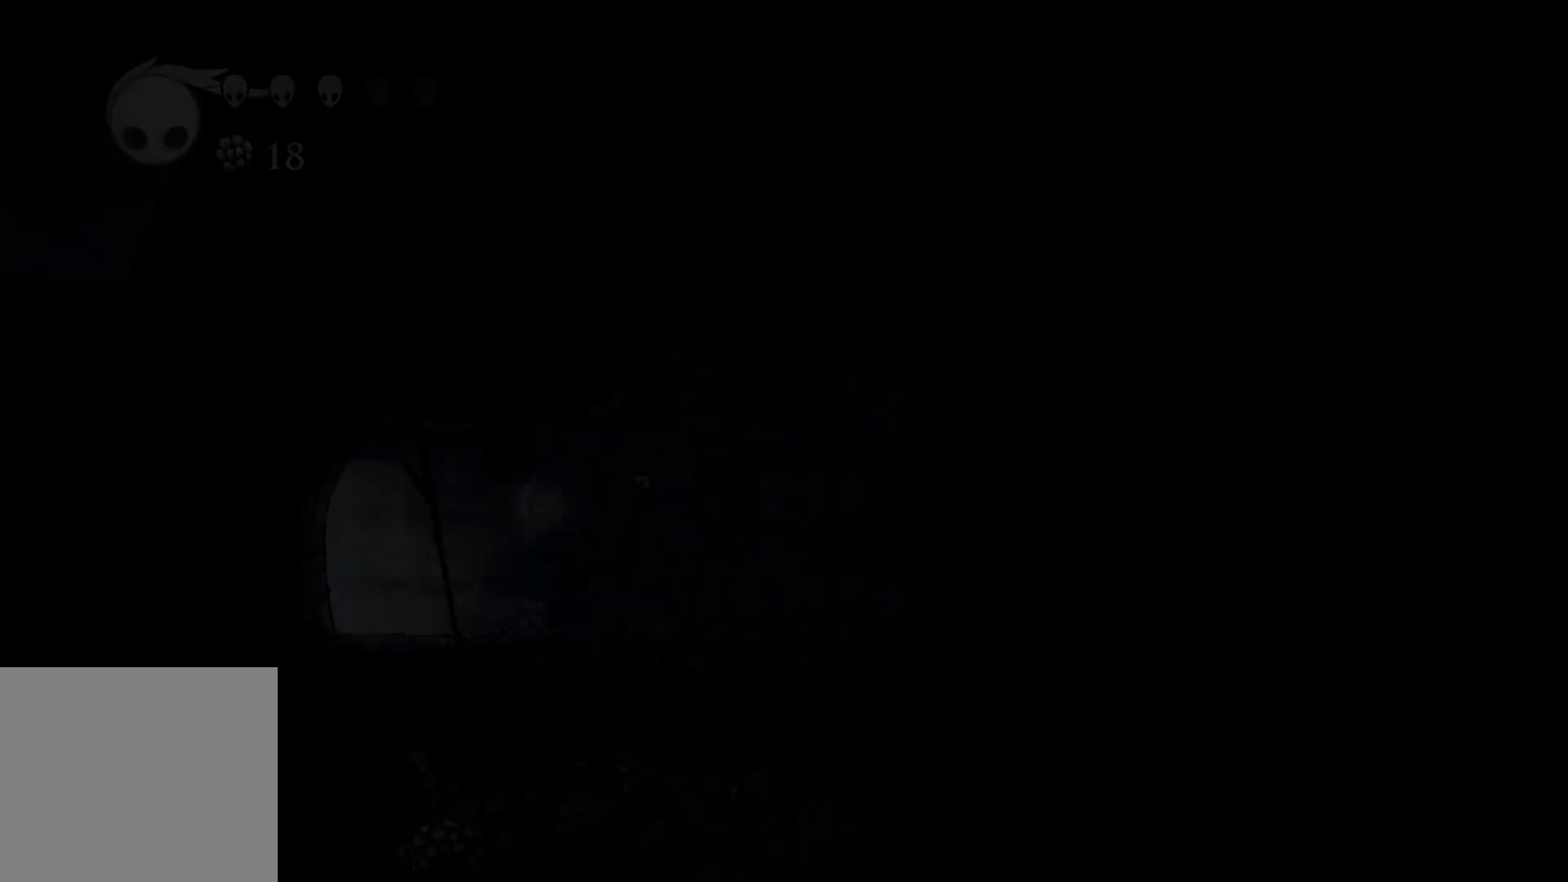
{"buttons": [], "left_stick": "right", "right_stick": "center", "events": [[33, "left_stick", "right"]]}
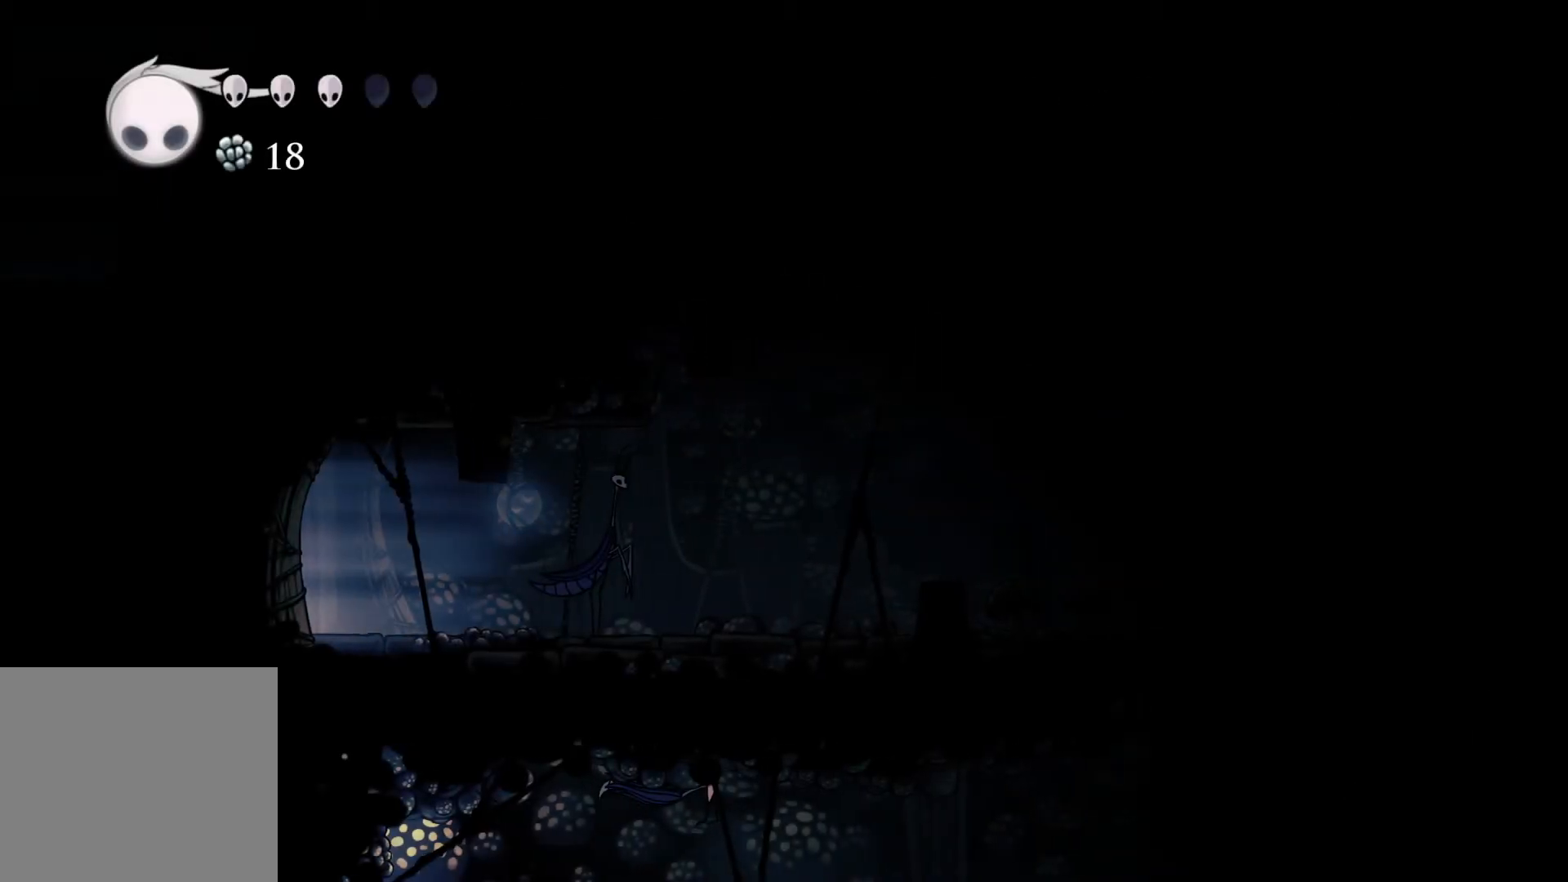
{"buttons": [], "left_stick": "center", "right_stick": "center", "events": [[483, "left_stick", "center"]]}
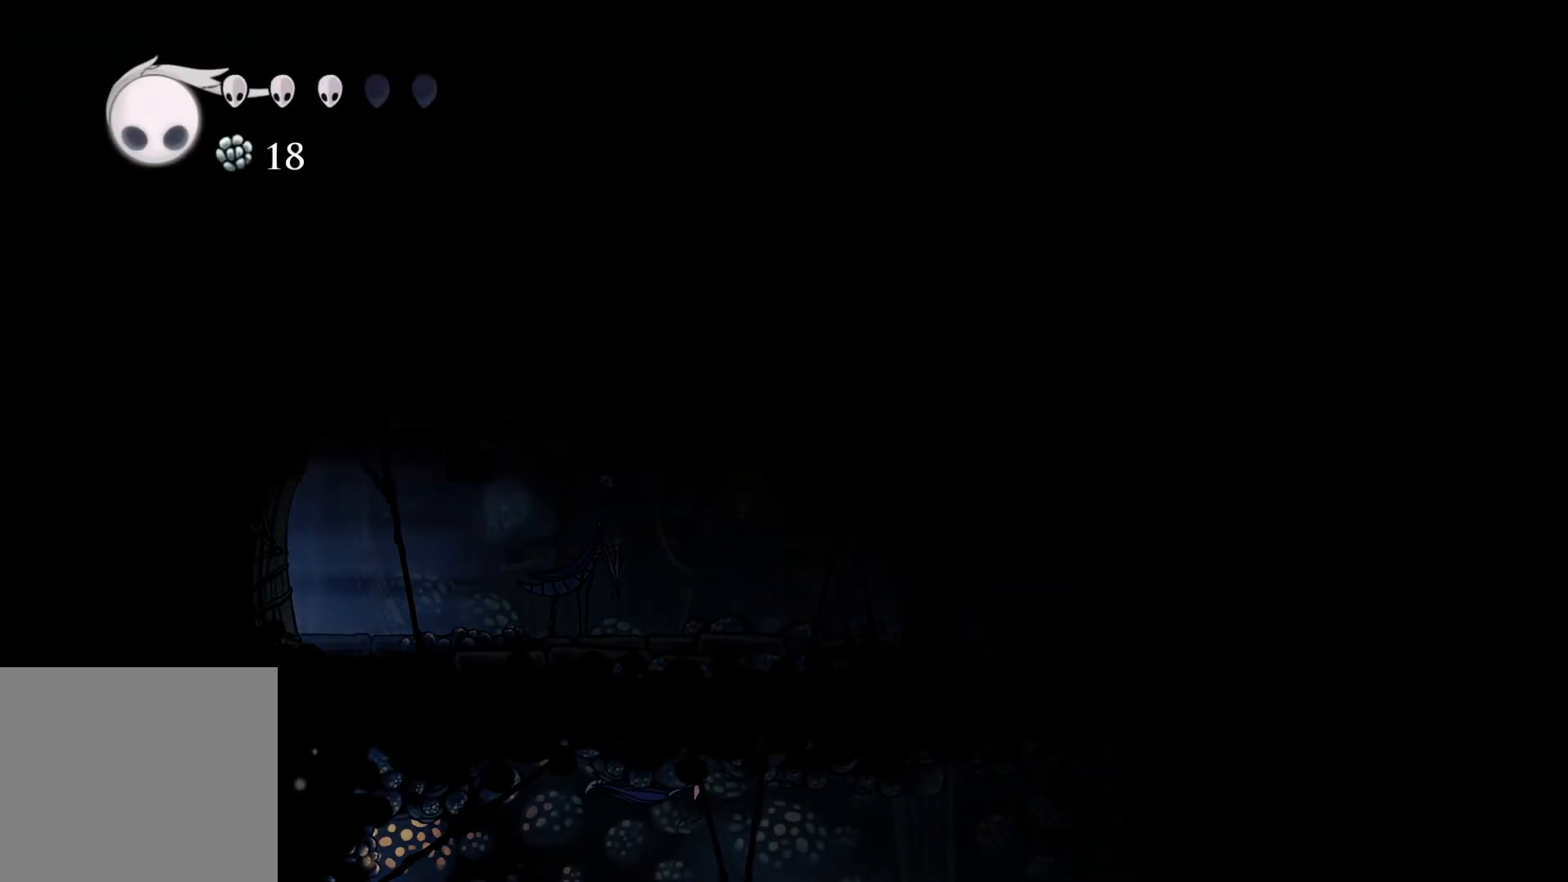
{"buttons": [], "left_stick": "up", "right_stick": "center", "events": [[217, "left_stick", "up"]]}
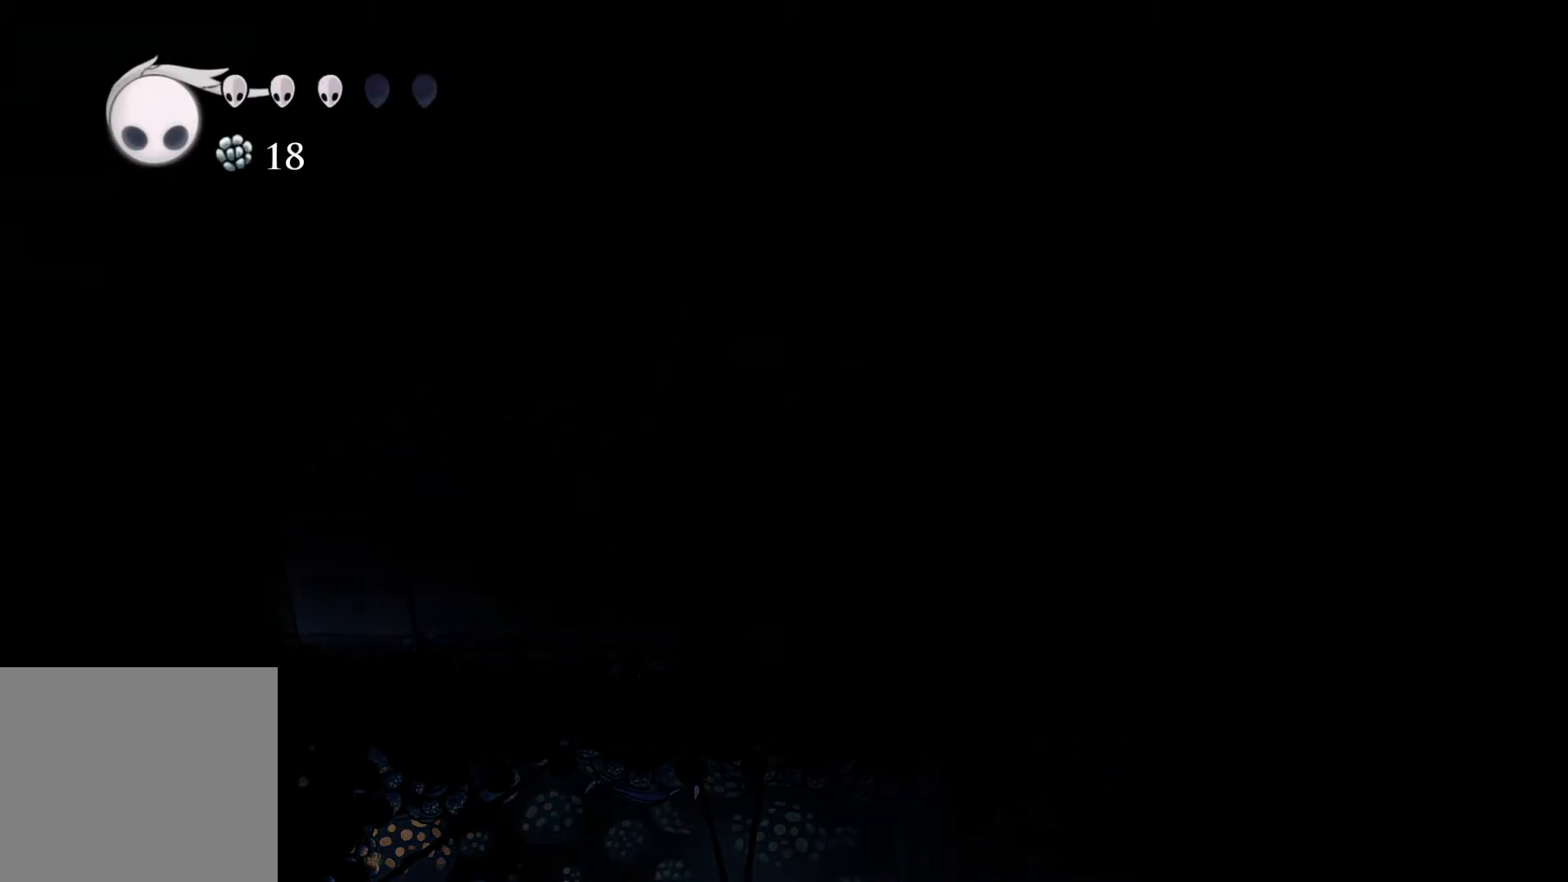
{"buttons": [], "left_stick": "up", "right_stick": "center", "events": []}
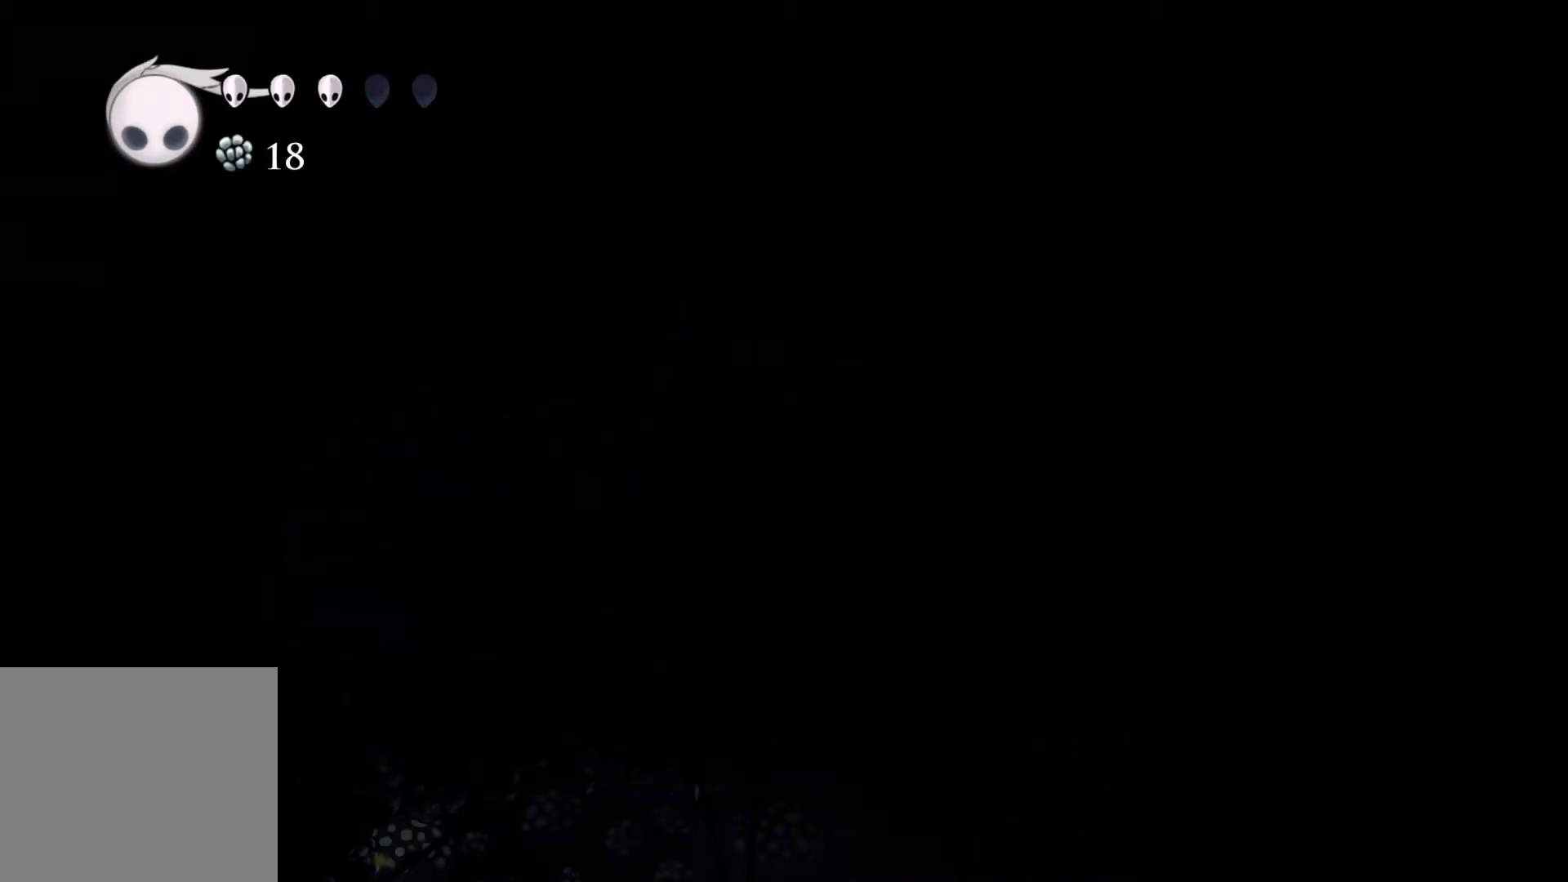
{"buttons": [], "left_stick": "up", "right_stick": "center", "events": []}
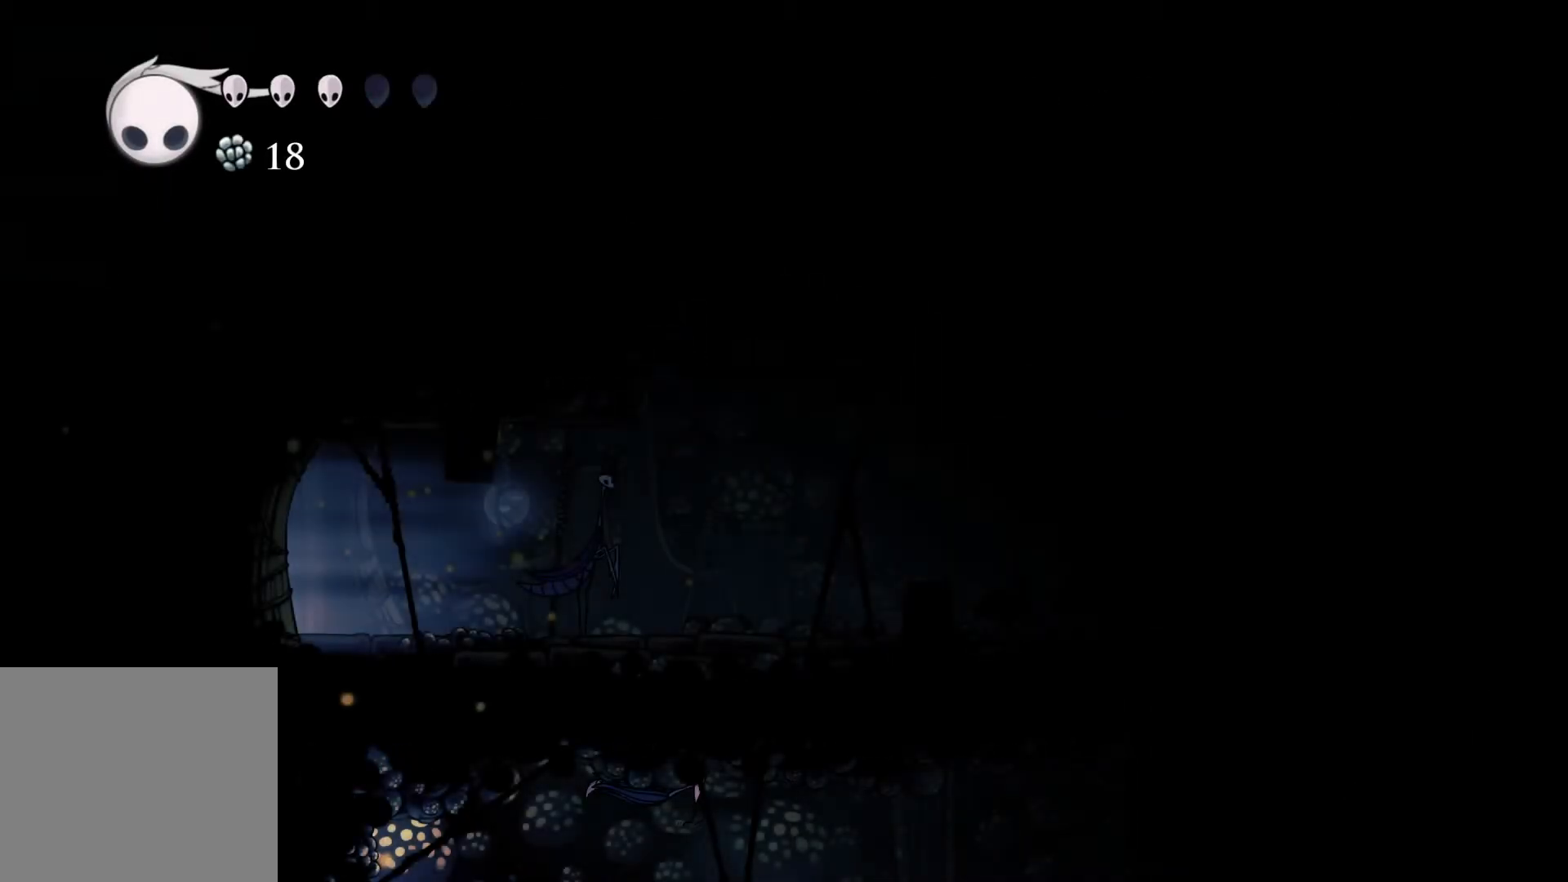
{"buttons": [], "left_stick": "up", "right_stick": "center", "events": [[100, "left_stick", "center"], [433, "left_stick", "up"]]}
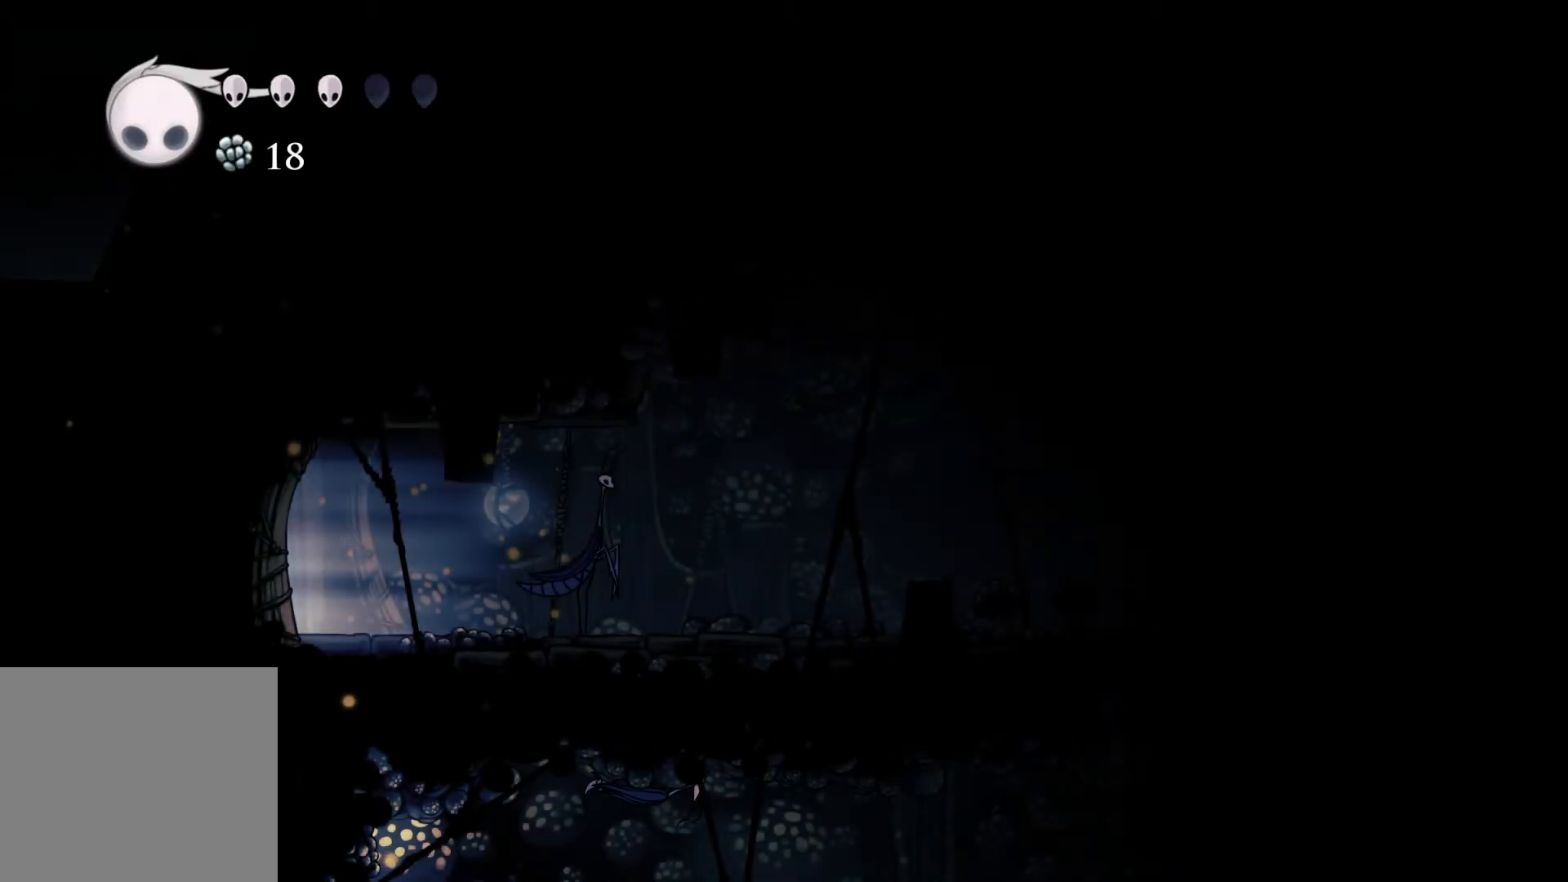
{"buttons": [], "left_stick": "down", "right_stick": "center", "events": [[83, "left_stick", "center"], [300, "left_stick", "down"]]}
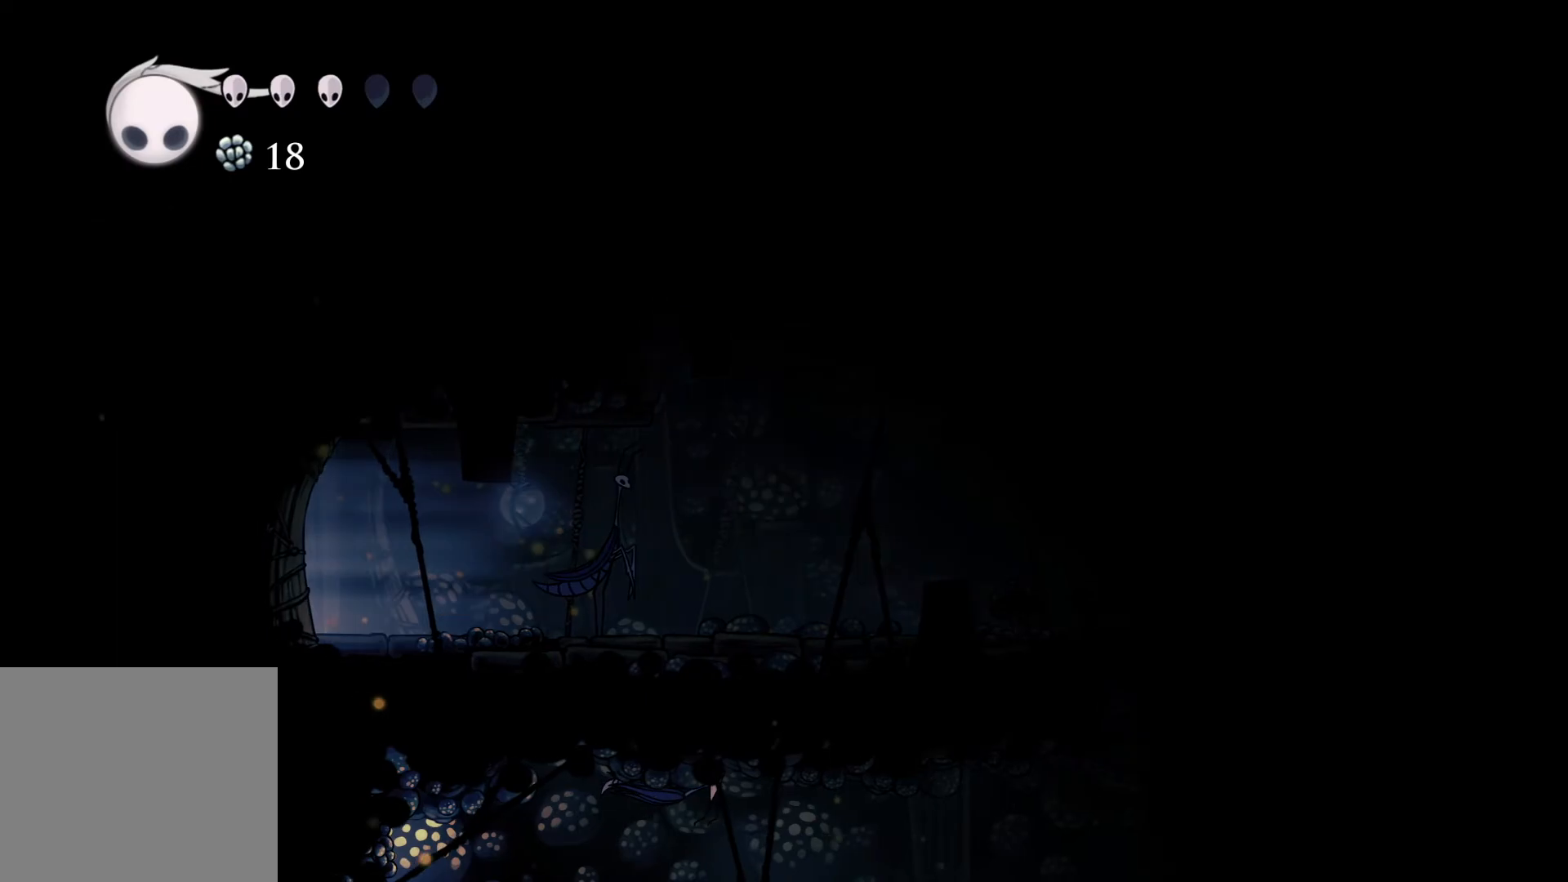
{"buttons": [], "left_stick": "center", "right_stick": "center", "events": [[17, "left_stick", "center"], [233, "left_stick", "up"], [417, "left_stick", "center"]]}
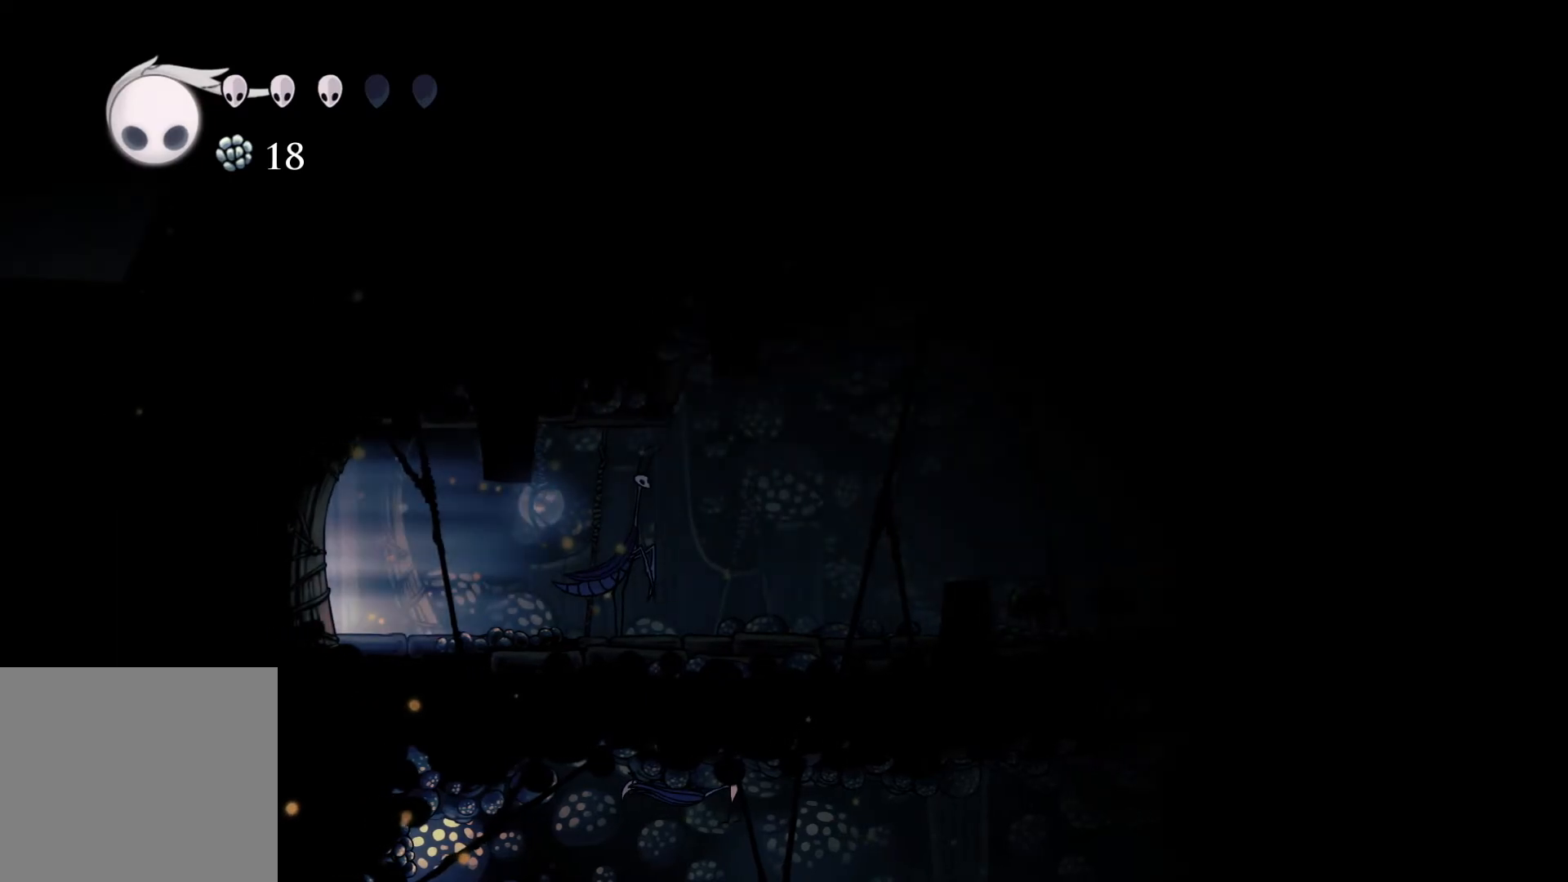
{"buttons": [], "left_stick": "center", "right_stick": "center", "events": []}
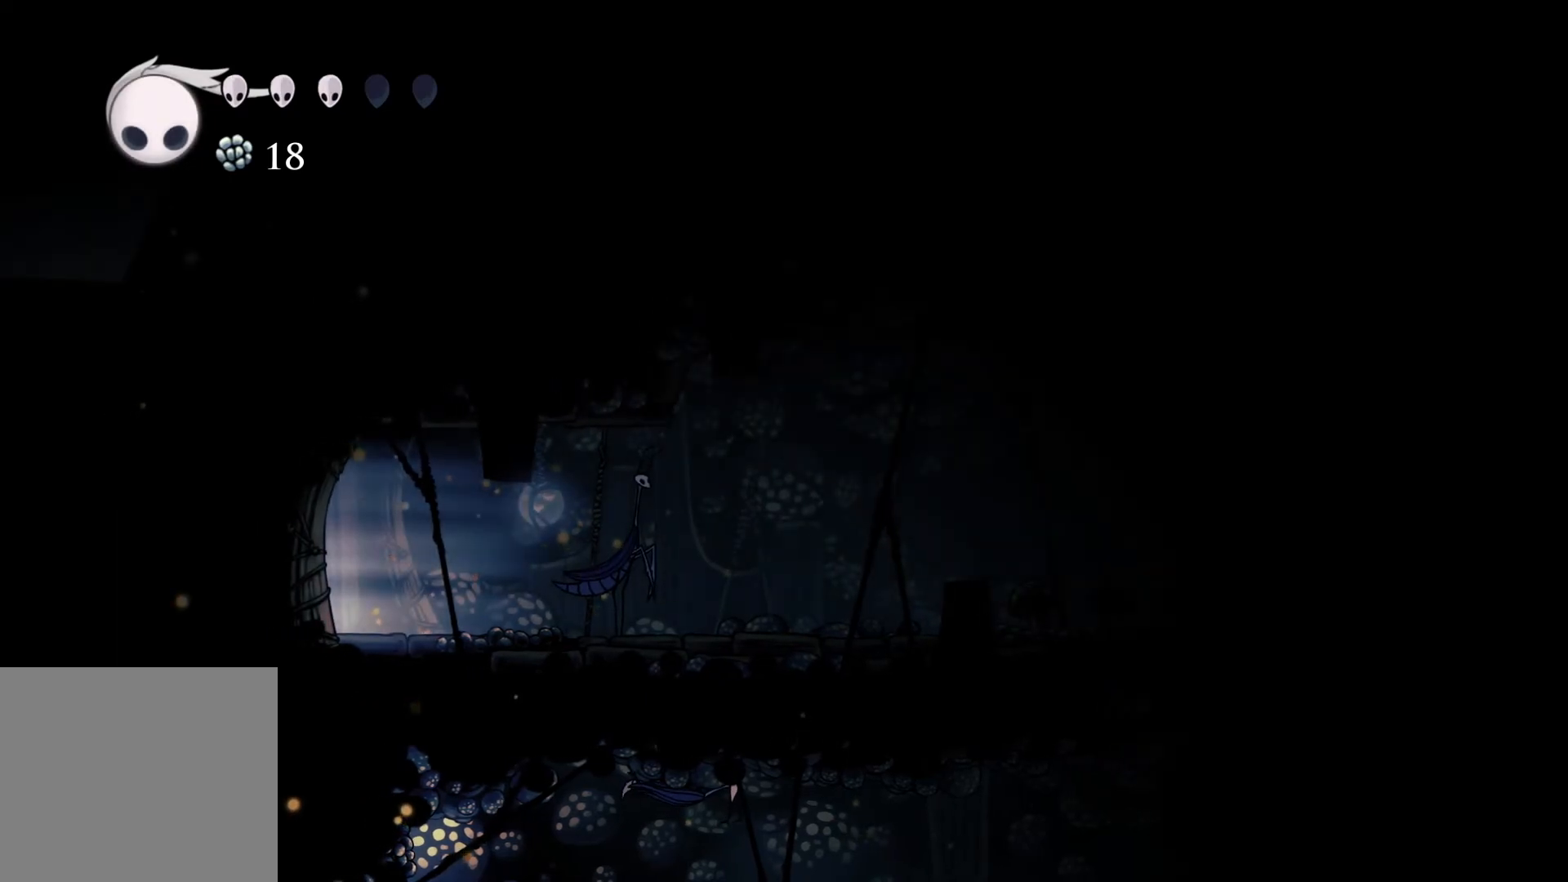
{"buttons": [], "left_stick": "center", "right_stick": "center", "events": []}
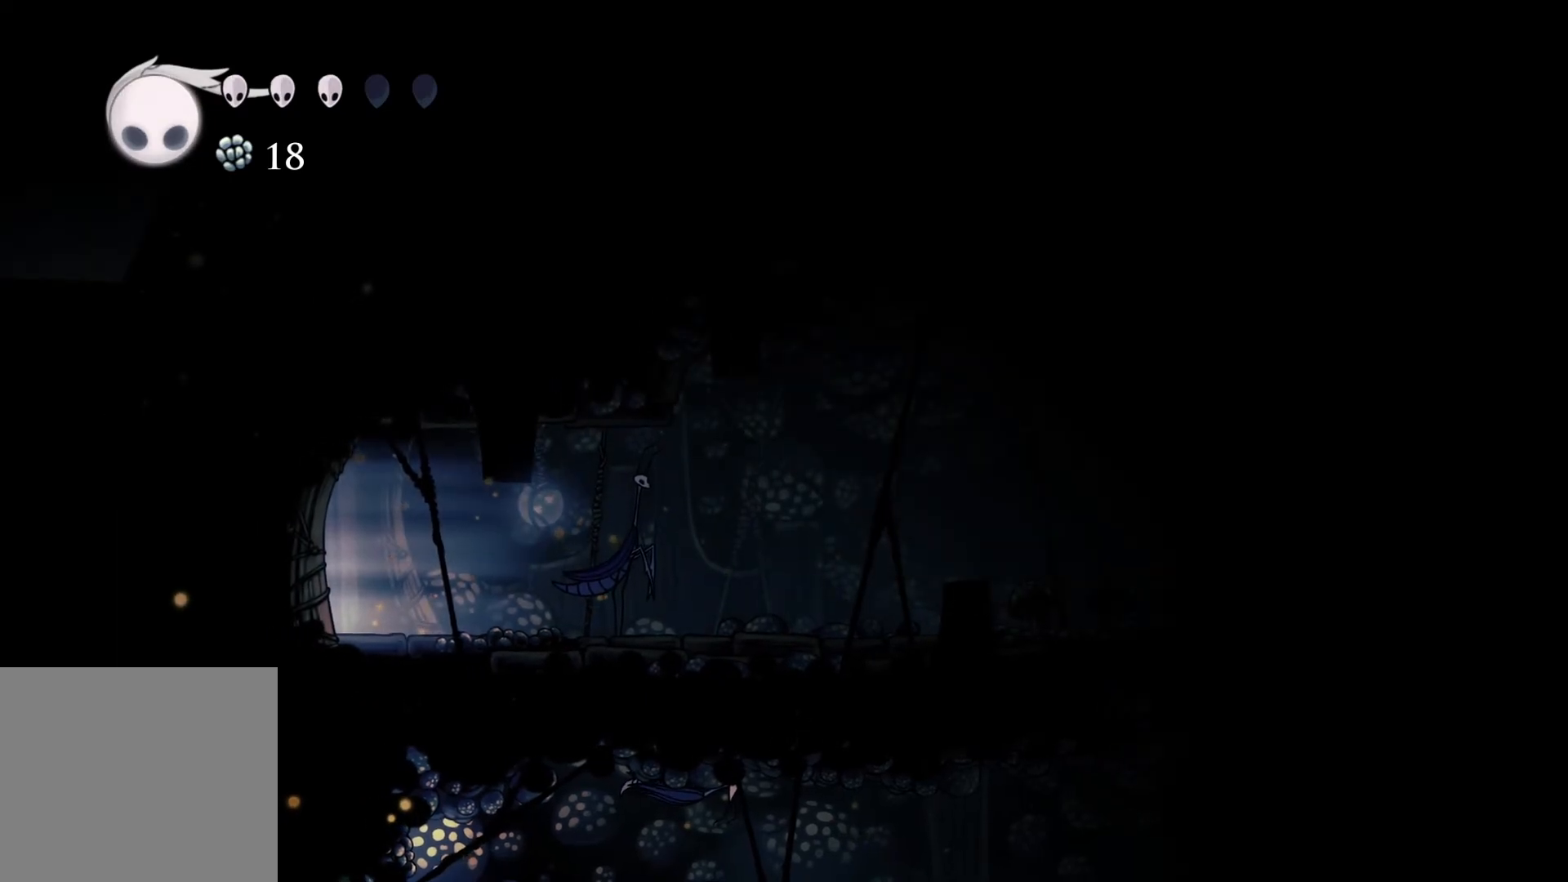
{"buttons": [], "left_stick": "center", "right_stick": "center", "events": []}
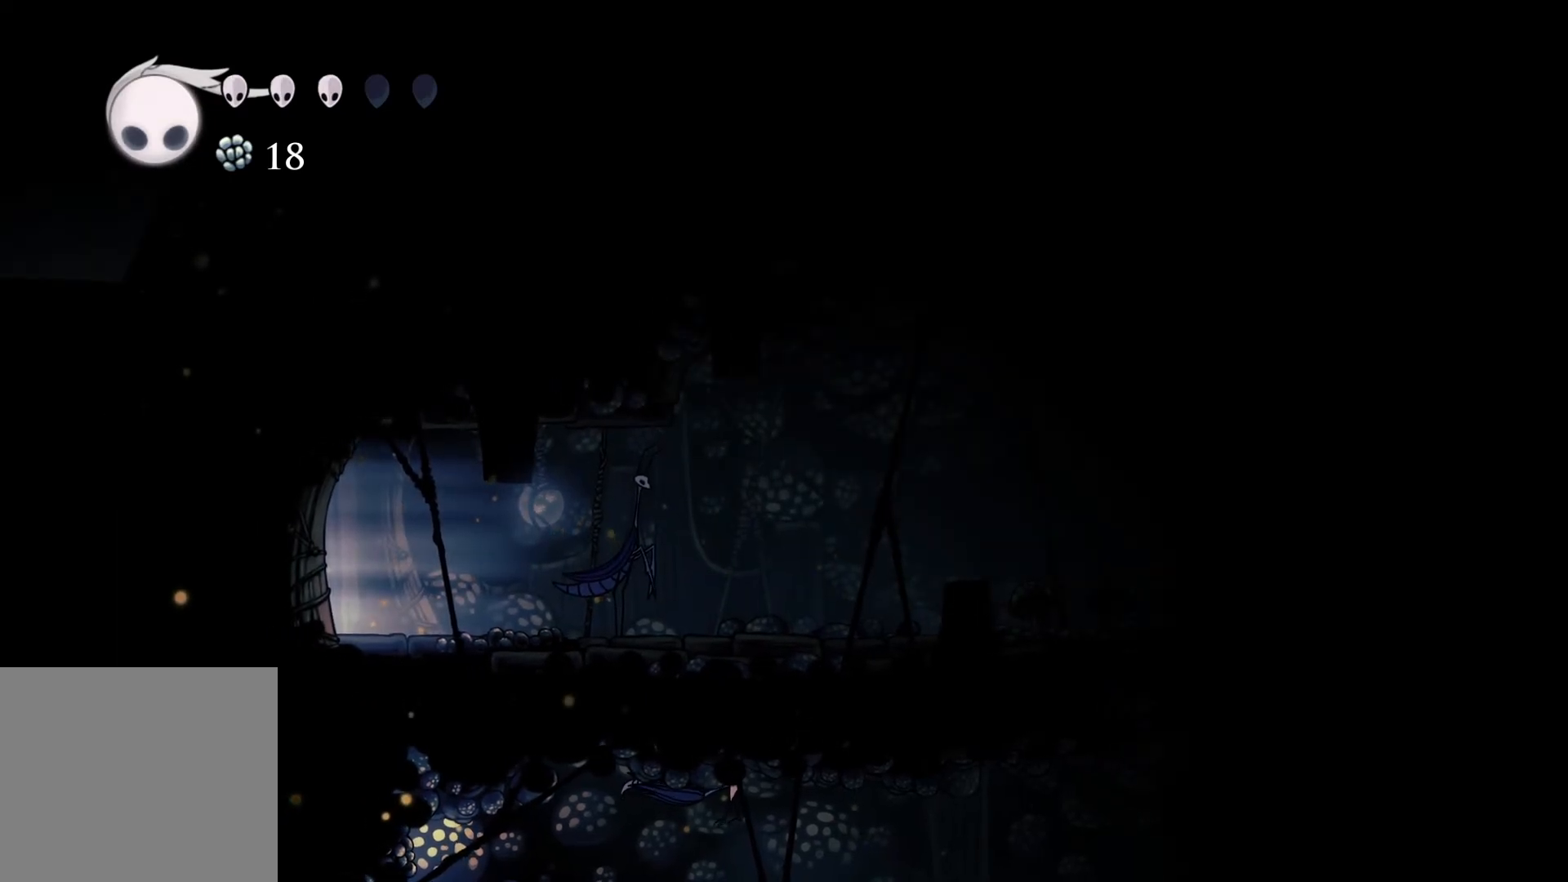
{"buttons": [], "left_stick": "center", "right_stick": "center", "events": [[50, "left_stick", "up"], [417, "left_stick", "center"]]}
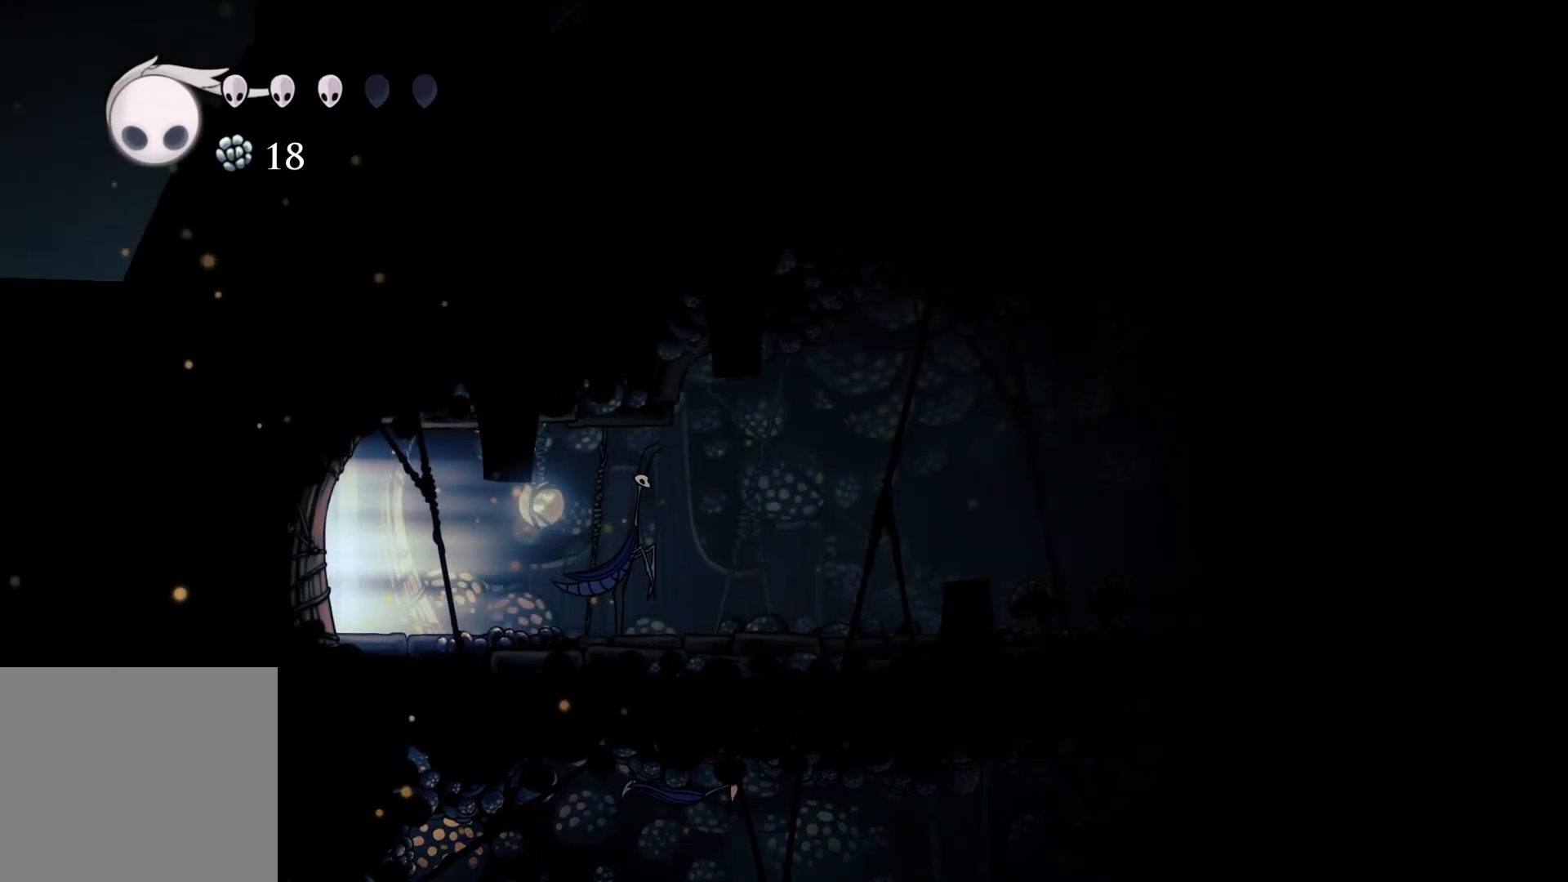
{"buttons": [], "left_stick": "up", "right_stick": "center", "events": [[383, "left_stick", "up"]]}
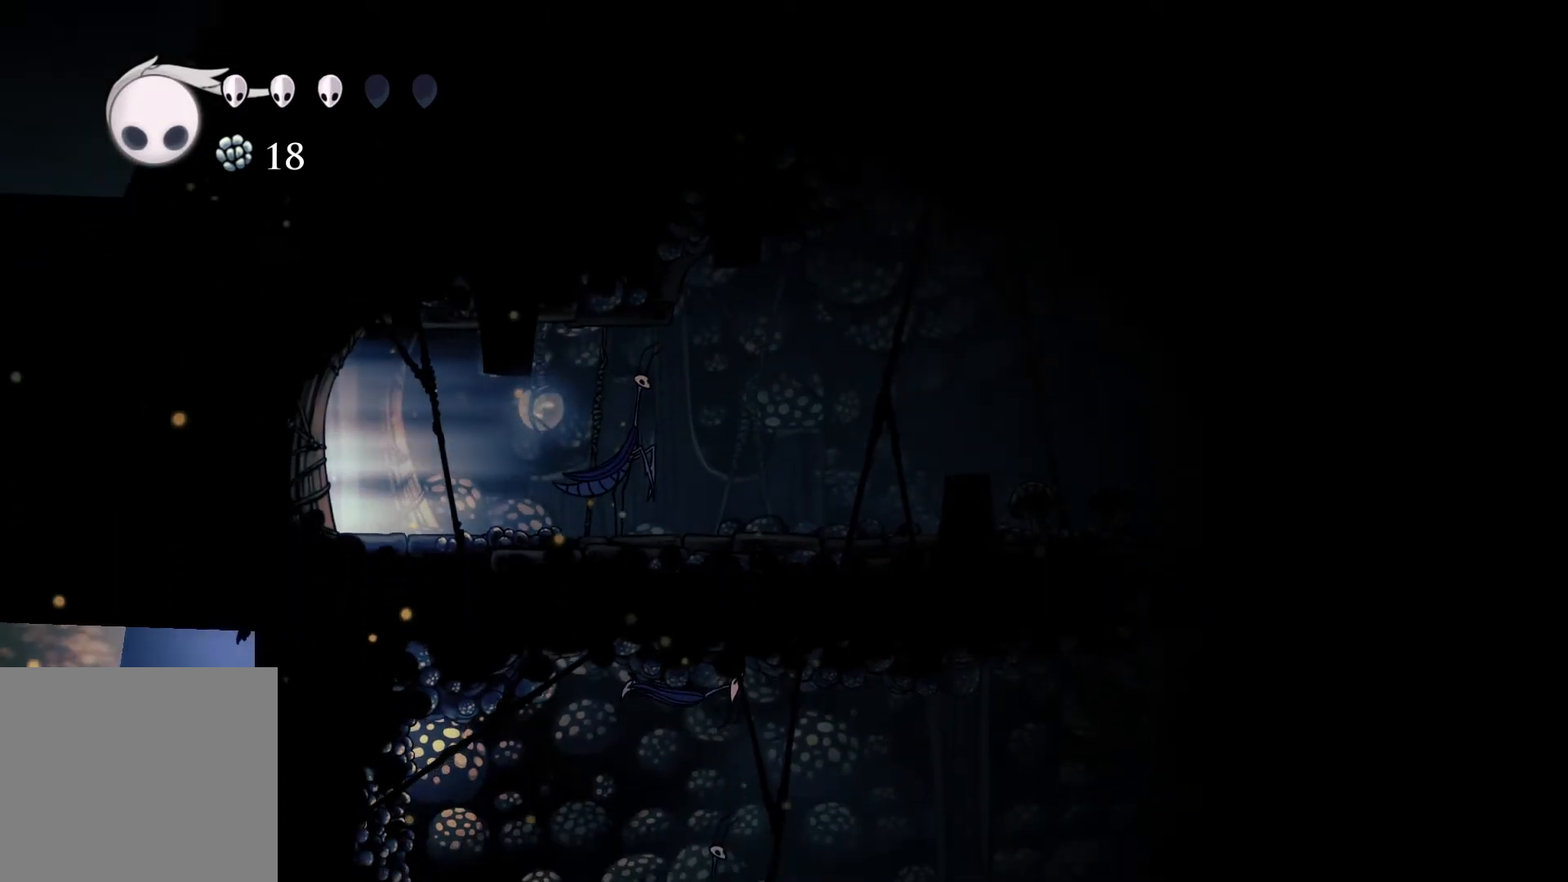
{"buttons": [], "left_stick": "center", "right_stick": "center", "events": [[250, "left_stick", "right"], [433, "left_stick", "center"]]}
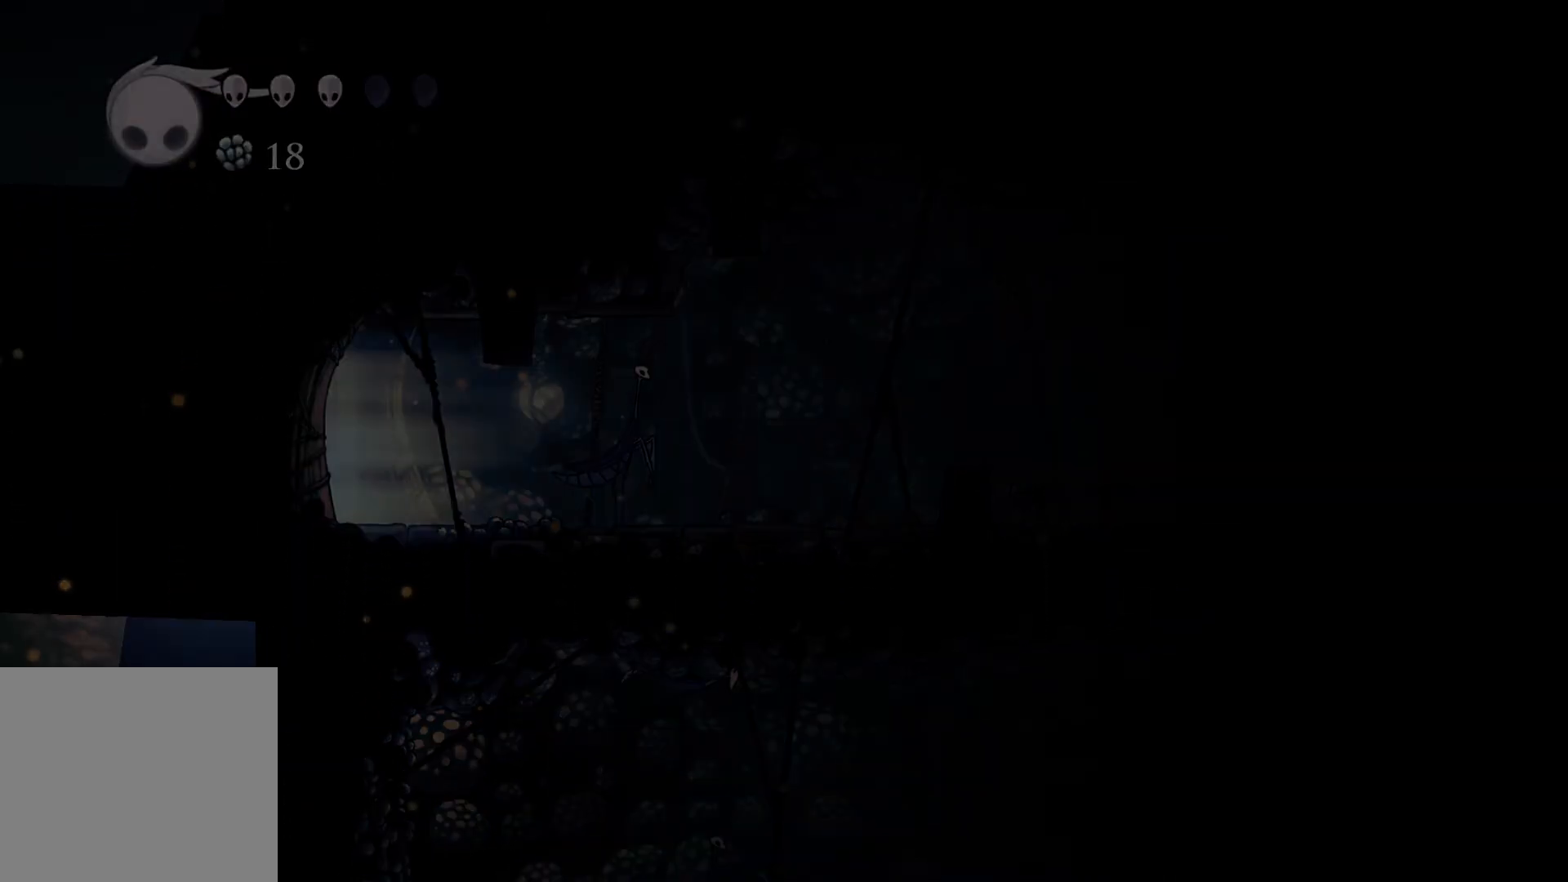
{"buttons": [], "left_stick": "center", "right_stick": "center", "events": []}
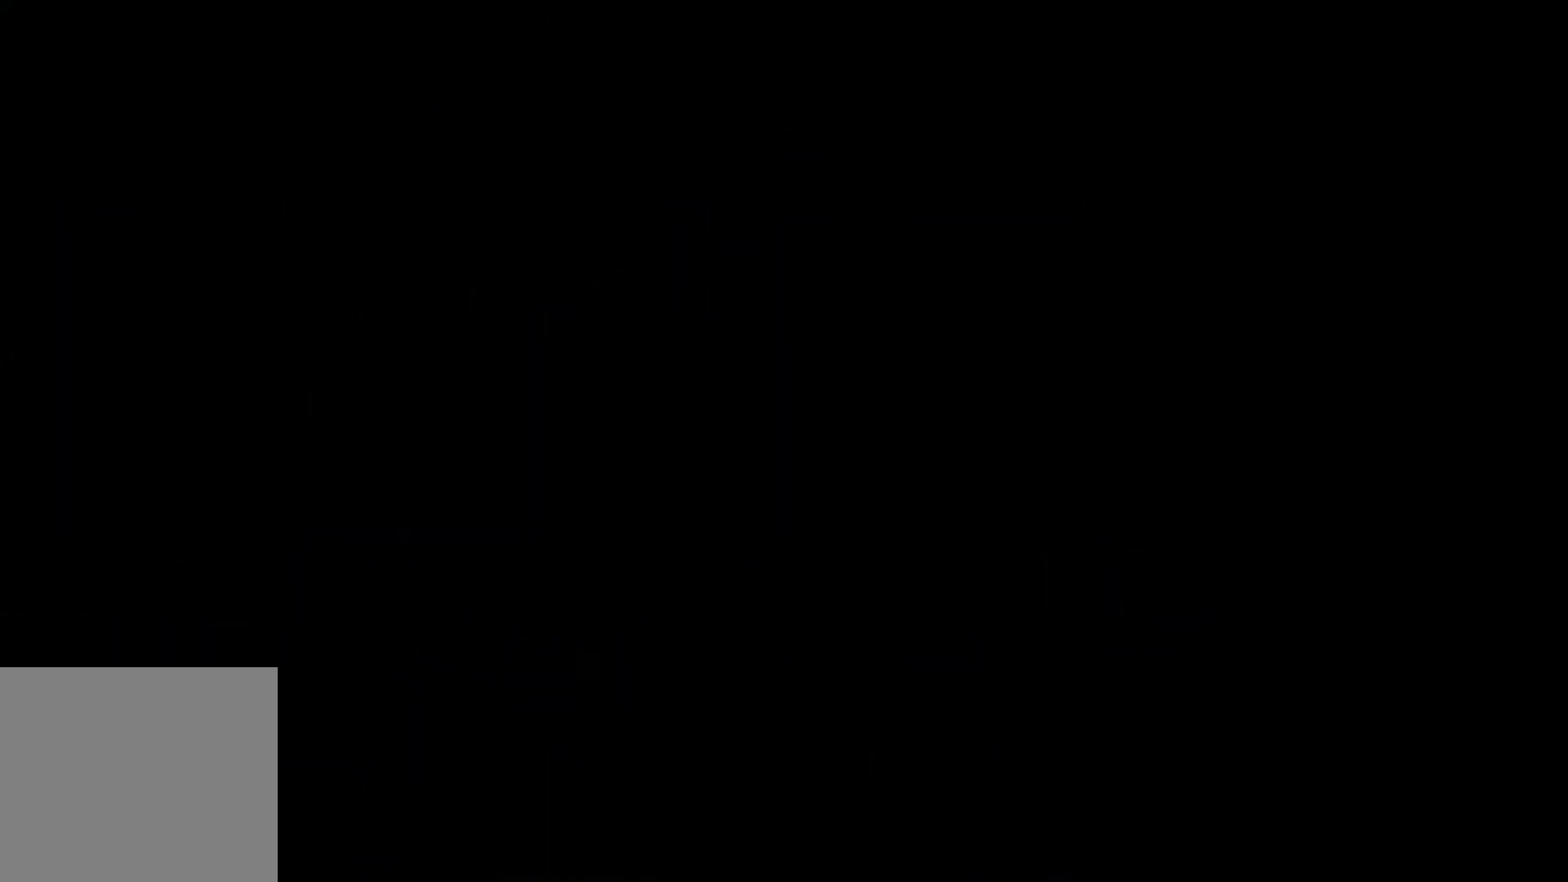
{"buttons": [], "left_stick": "center", "right_stick": "center", "events": []}
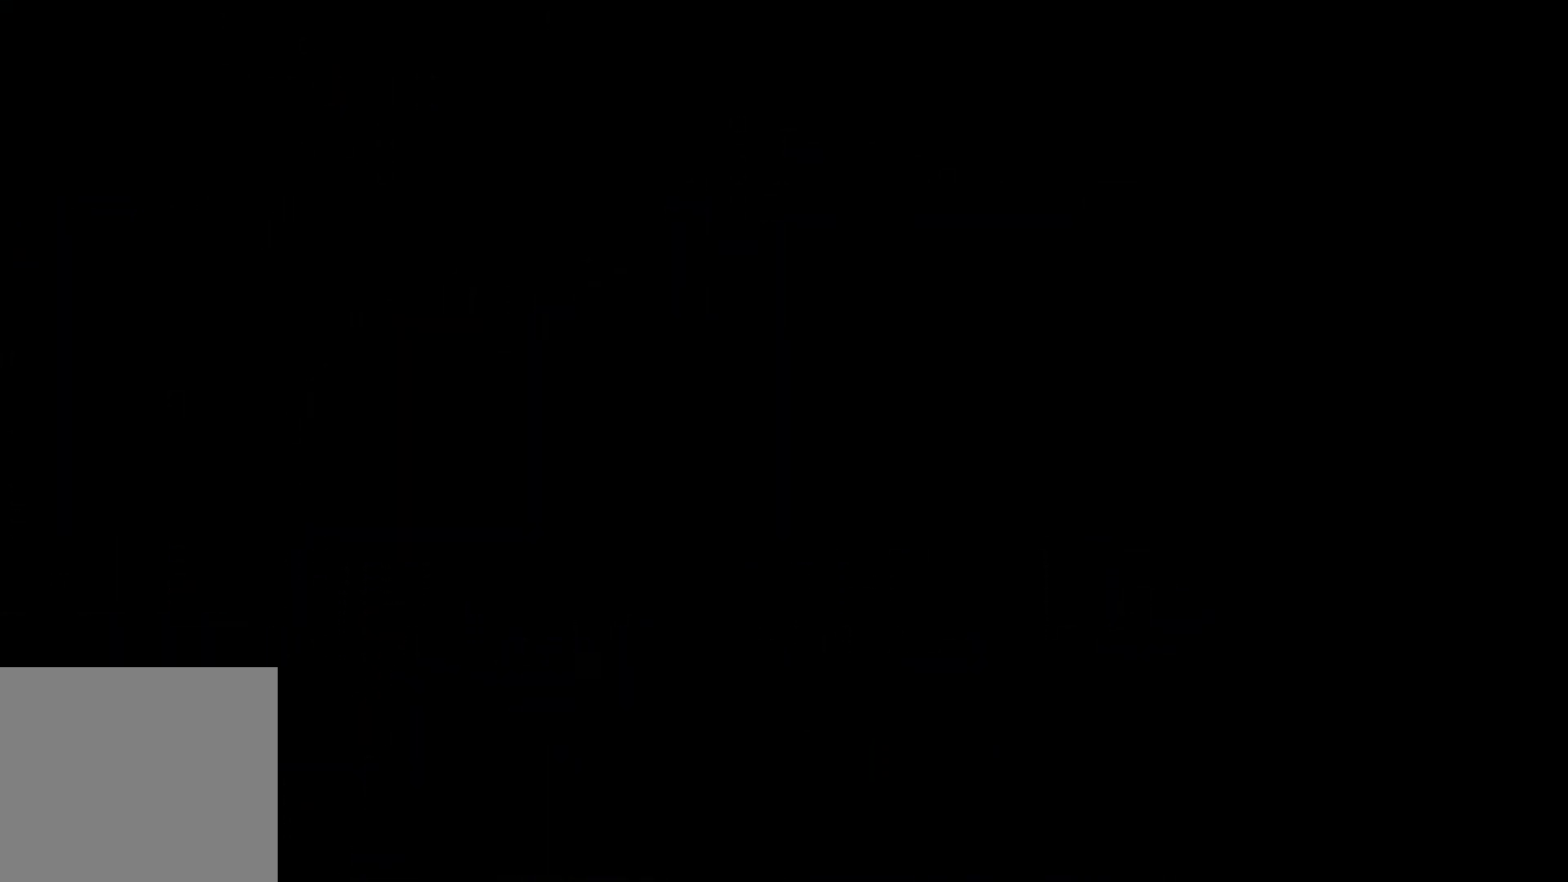
{"buttons": [], "left_stick": "center", "right_stick": "center", "events": []}
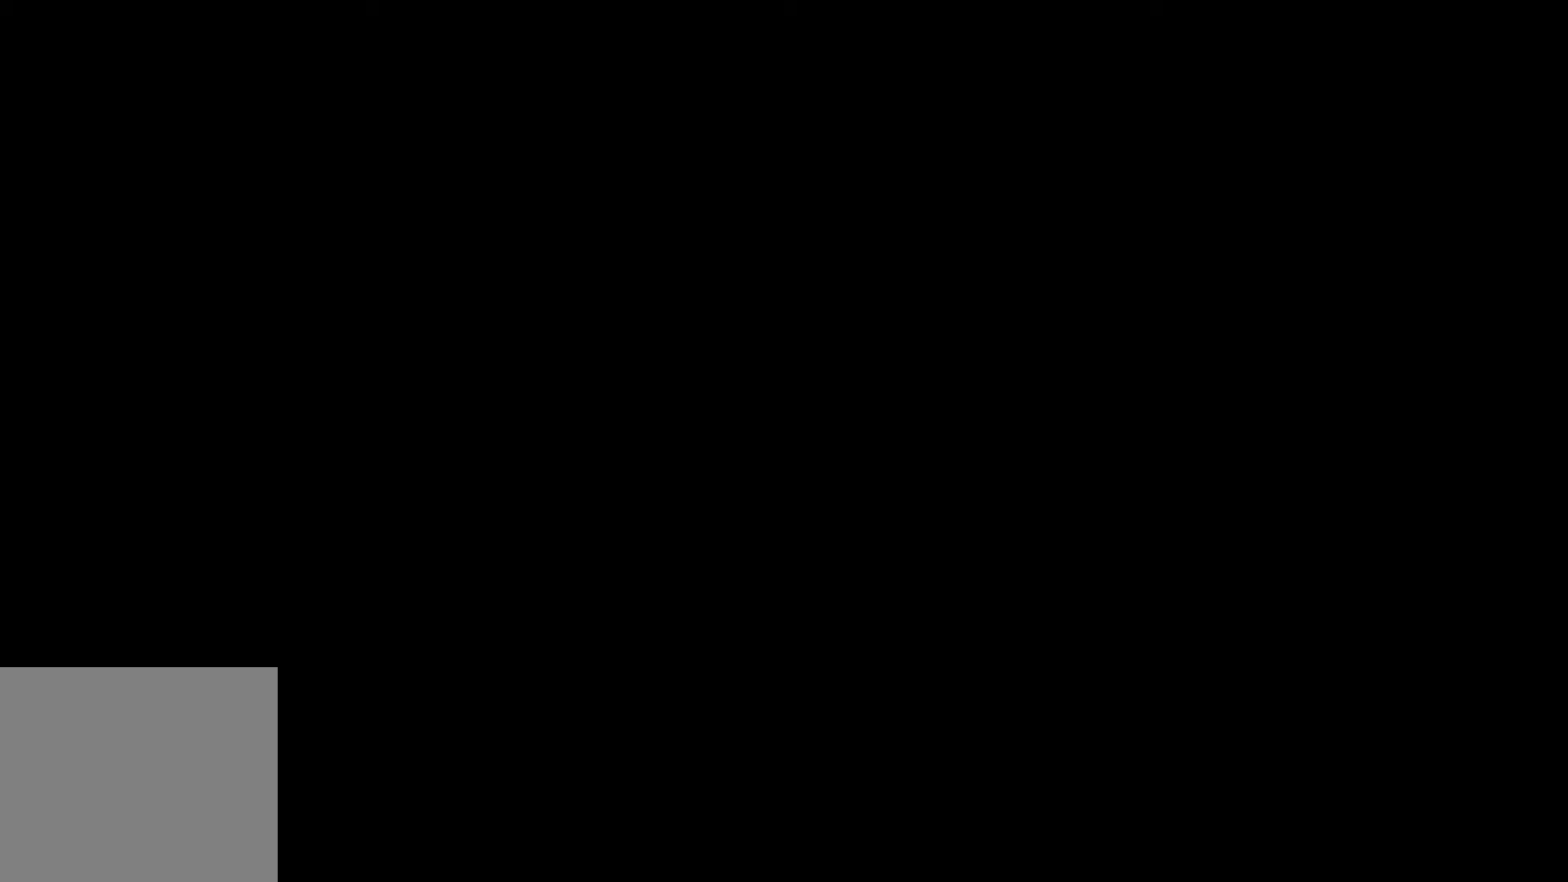
{"buttons": [], "left_stick": "center", "right_stick": "center", "events": []}
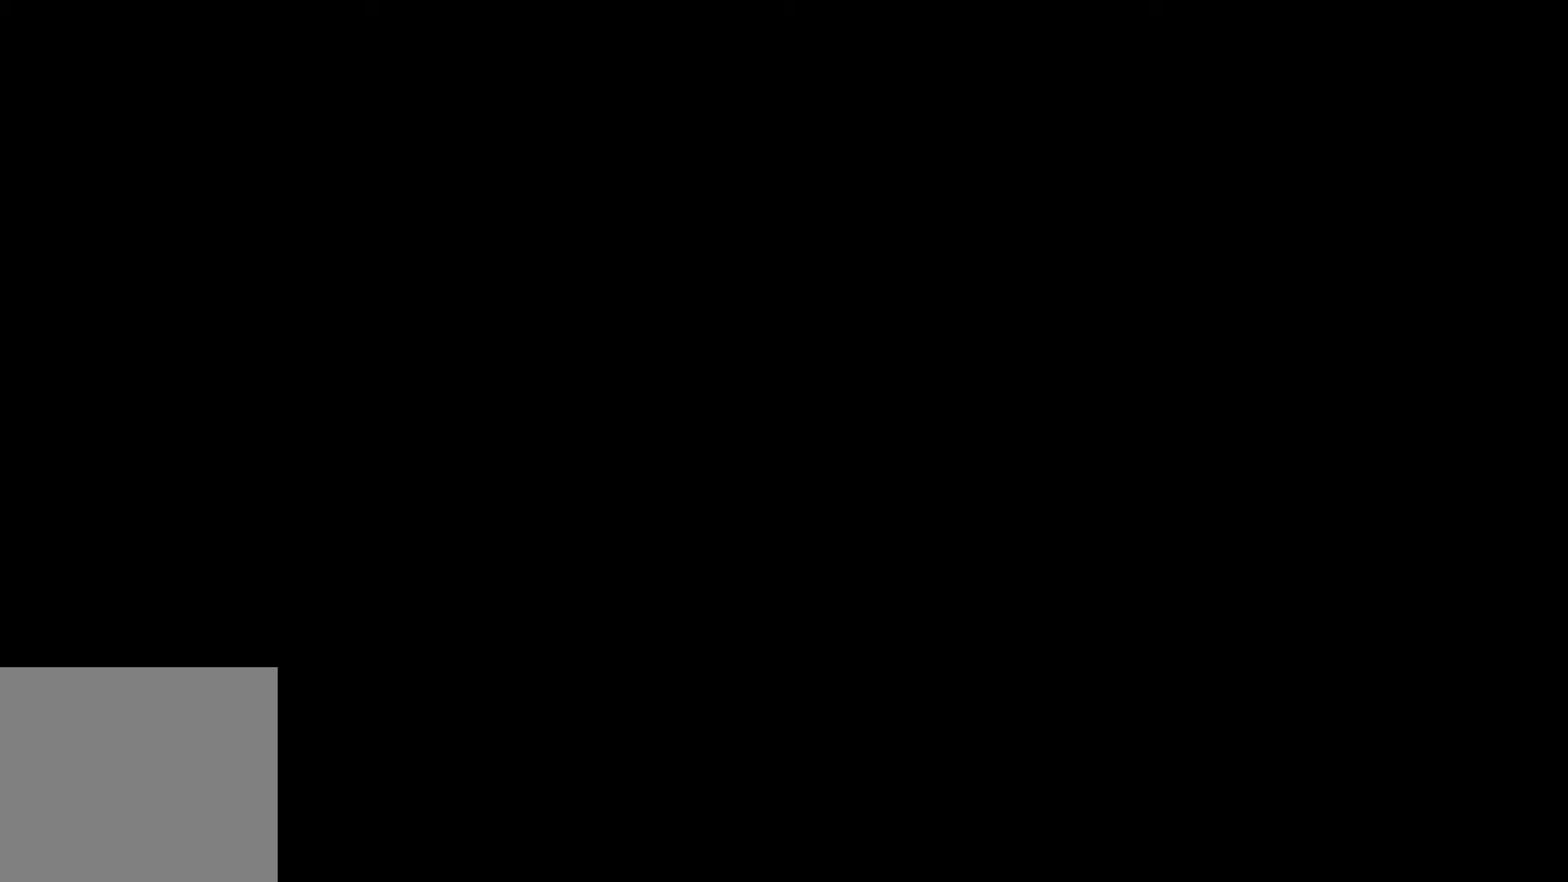
{"buttons": [], "left_stick": "right", "right_stick": "center", "events": [[33, "left_stick", "right"], [383, "left_stick", "up-right"], [500, "left_stick", "right"]]}
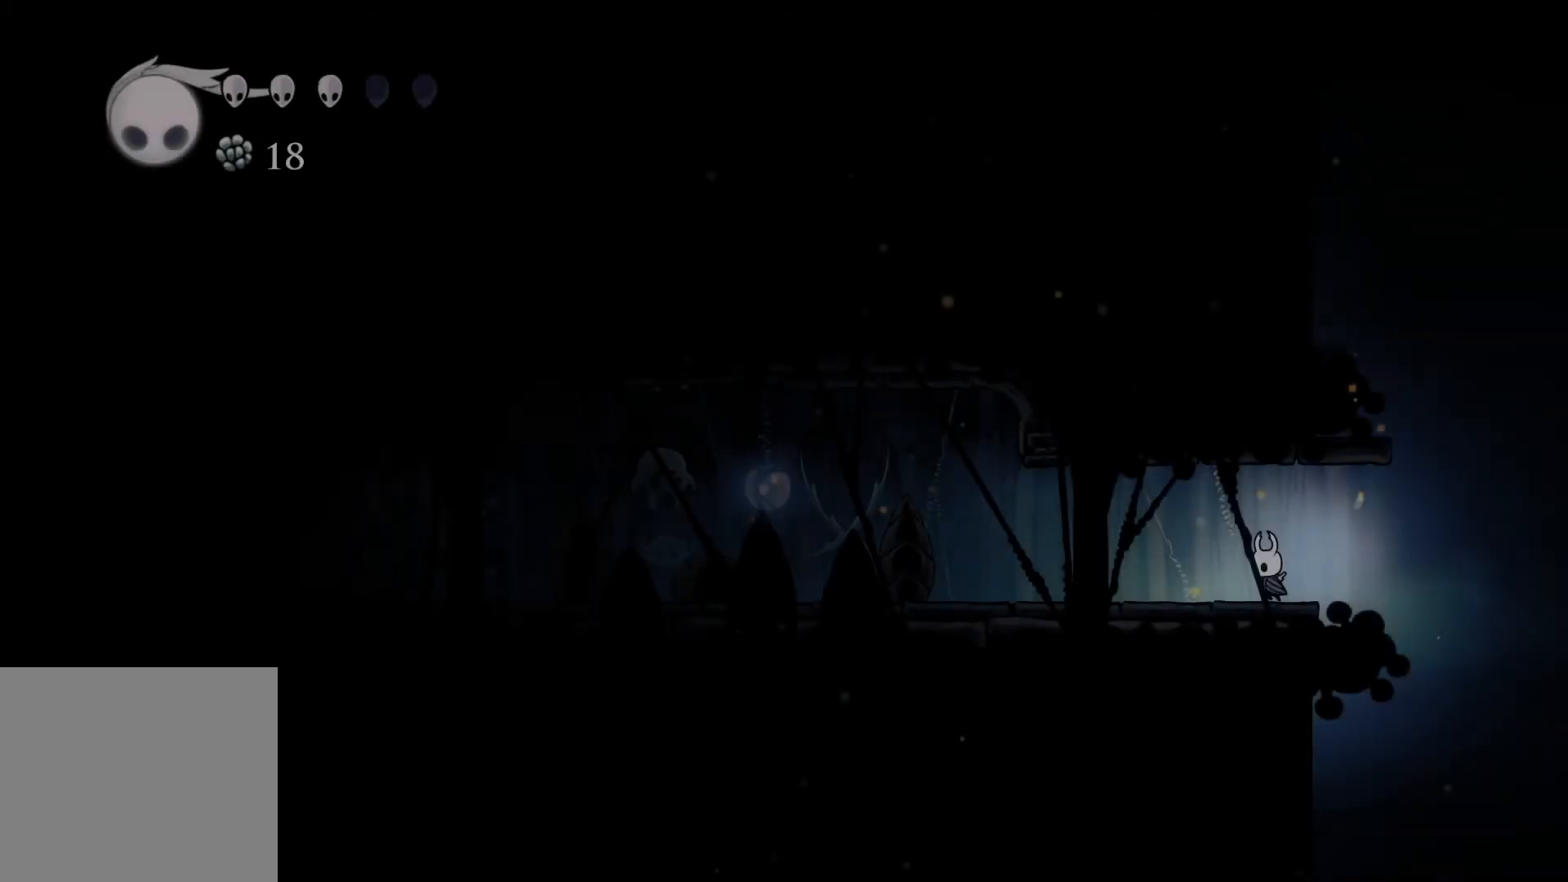
{"buttons": [], "left_stick": "right", "right_stick": "center", "events": [[400, "L1", "down"], [450, "L1", "up"]]}
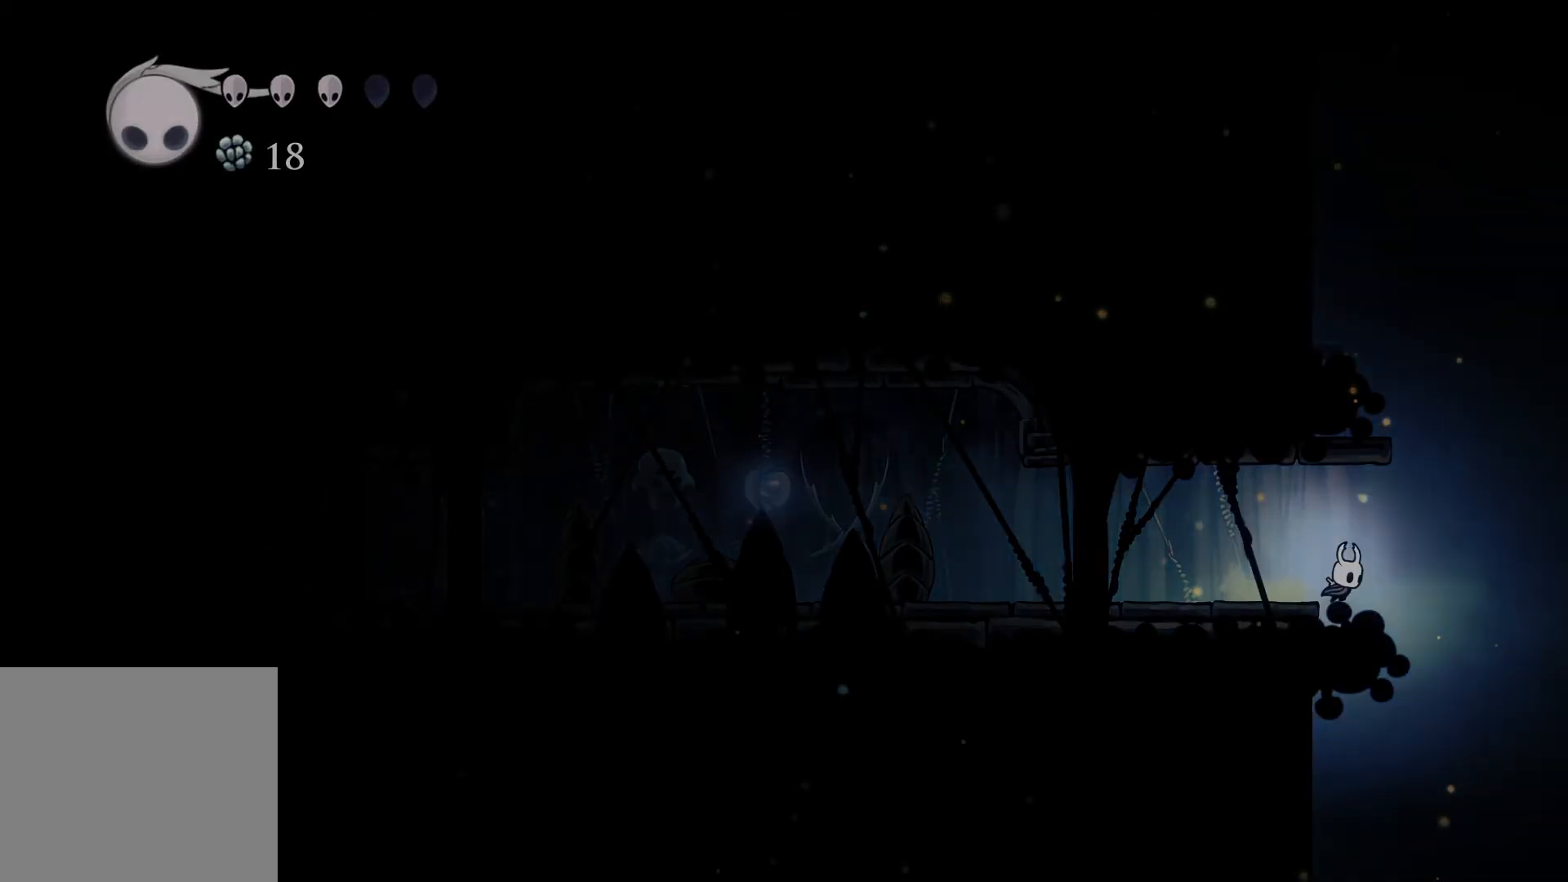
{"buttons": [], "left_stick": "left", "right_stick": "center", "events": [[50, "L1", "down"], [117, "L1", "up"], [233, "left_stick", "center"], [450, "left_stick", "left"]]}